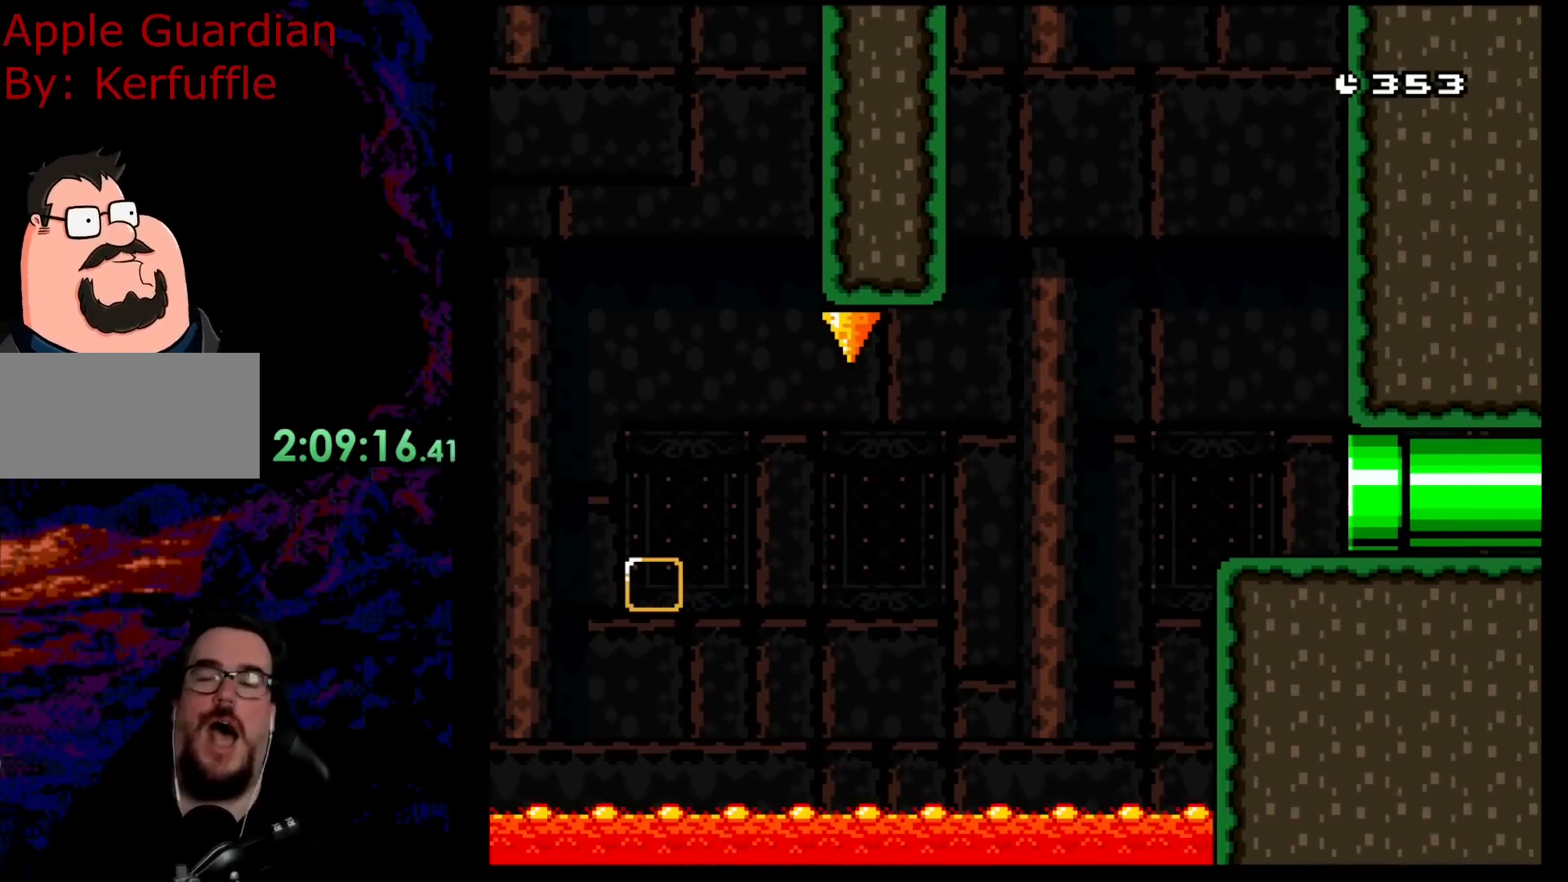
Gameplay with a controller (Nintendo layout); each line is a JSON object with the inputs held at the frame after it. "events" lists button and stick changes between this image and that frame as [ms after this image, input, new state], when the widget could be followed in between. Not read: L3 R3.
{"buttons": [], "events": []}
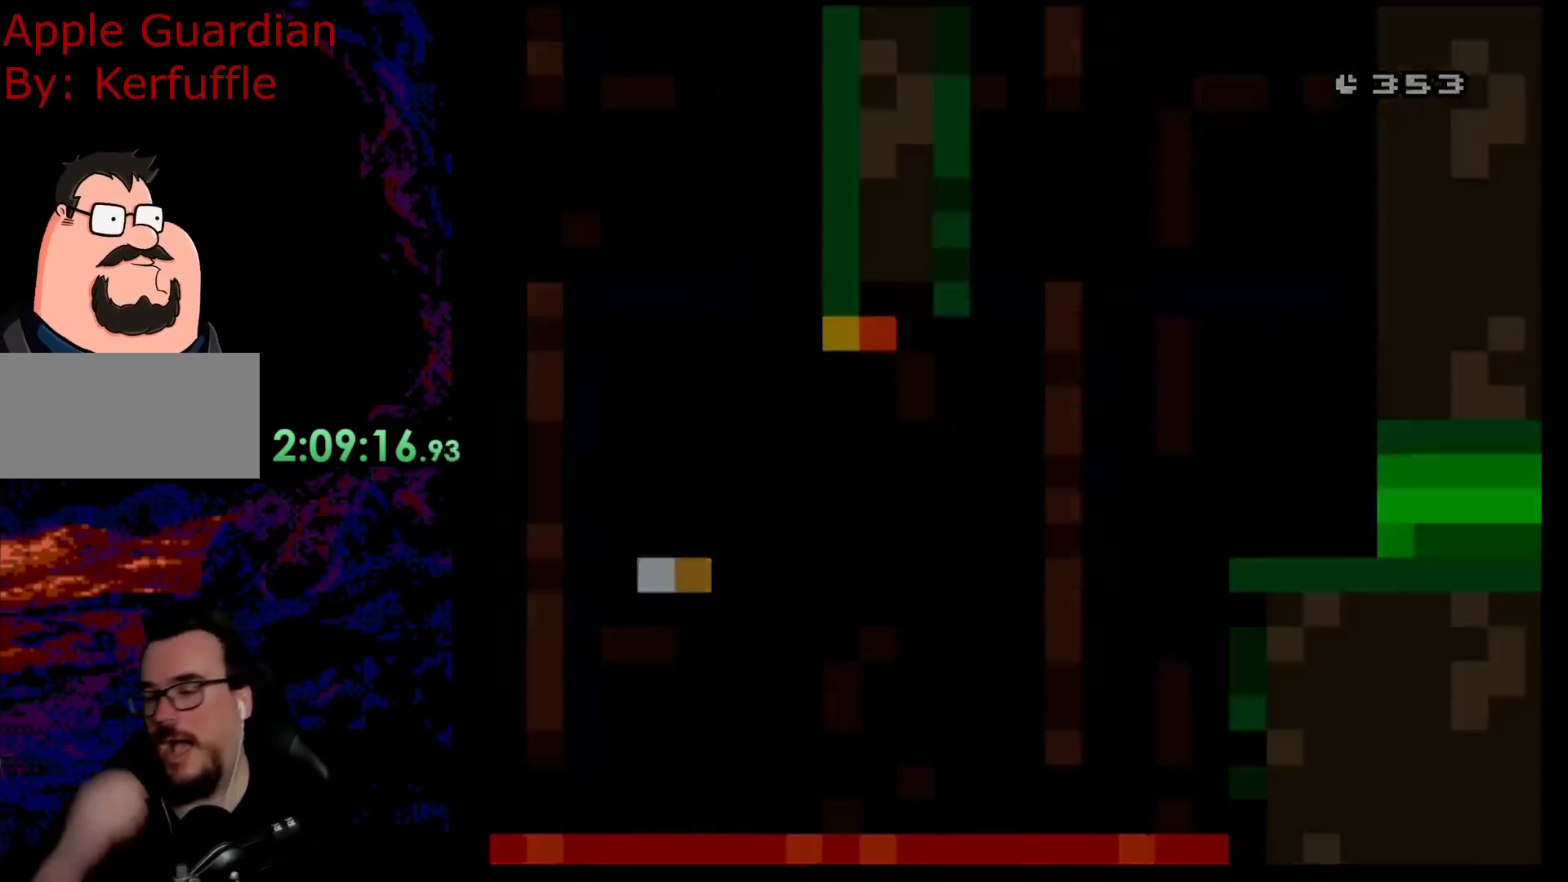
{"buttons": [], "events": []}
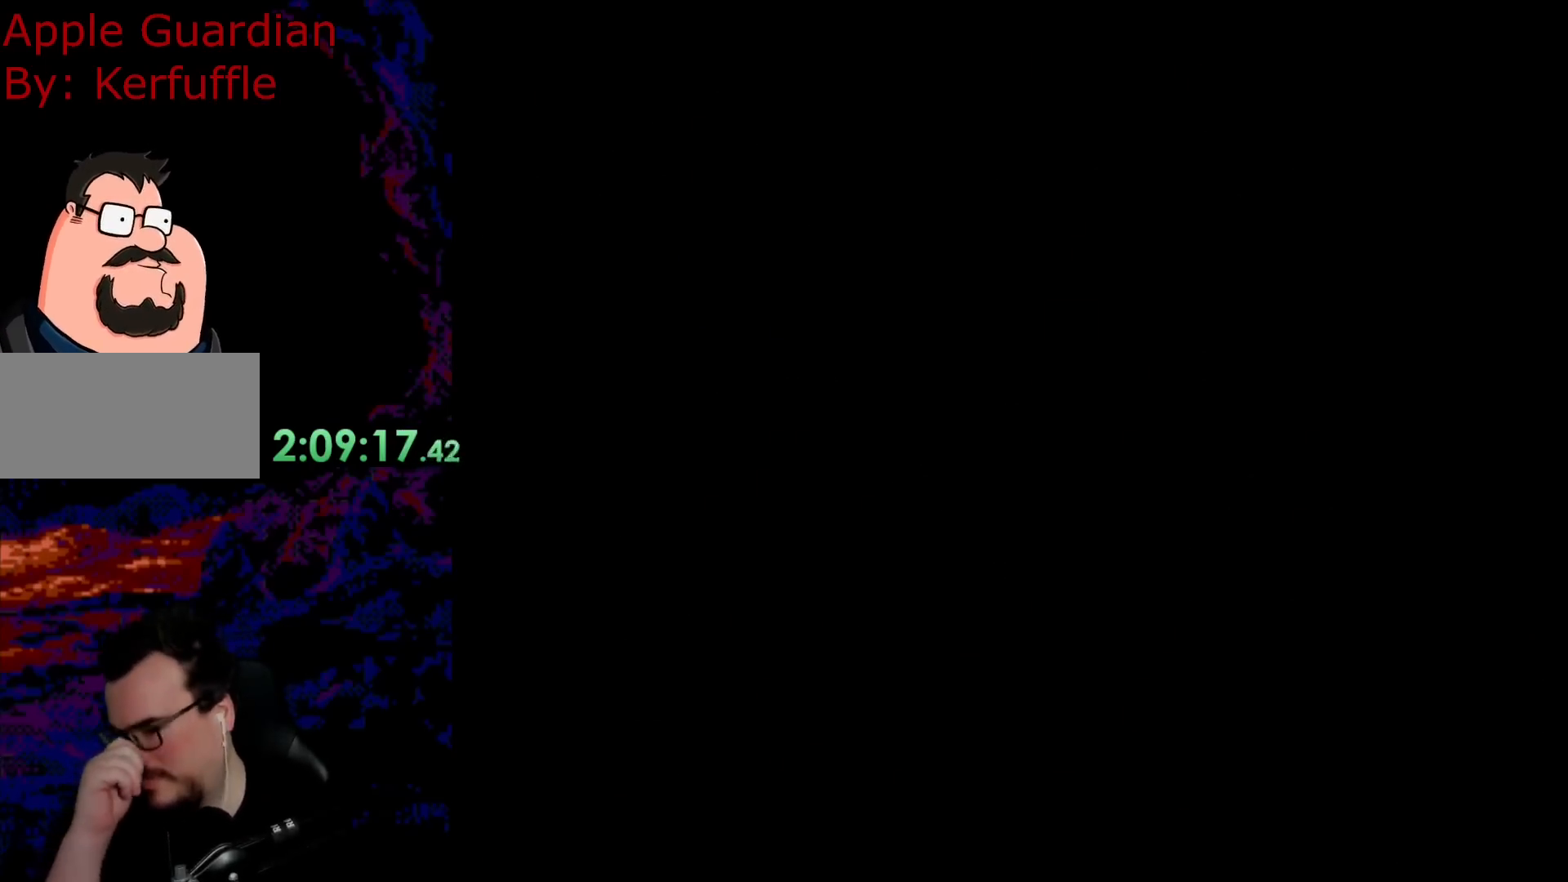
{"buttons": [], "events": []}
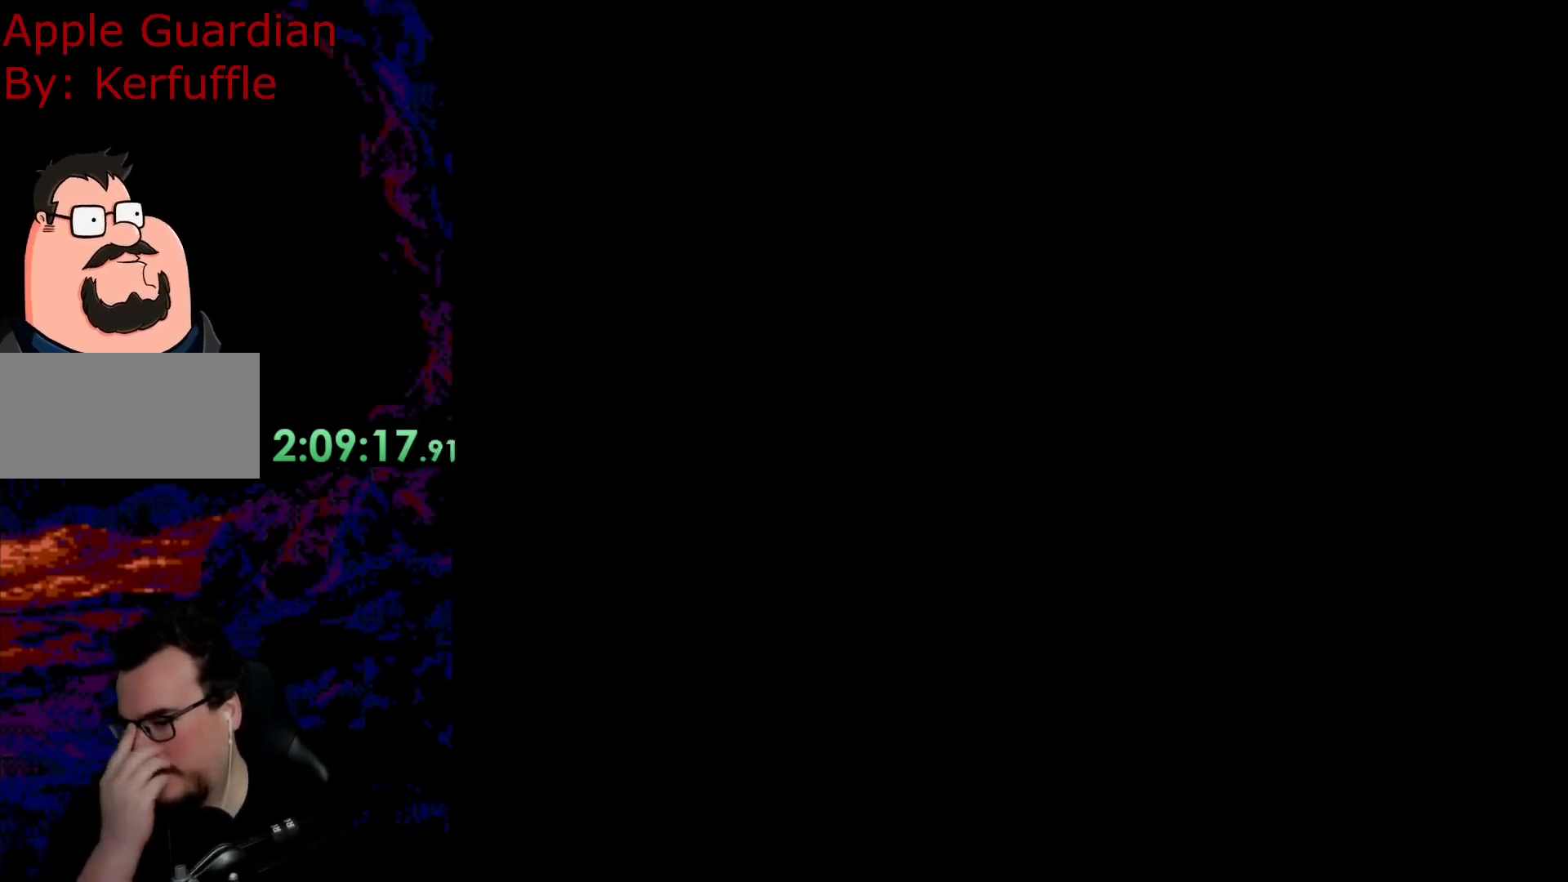
{"buttons": [], "events": []}
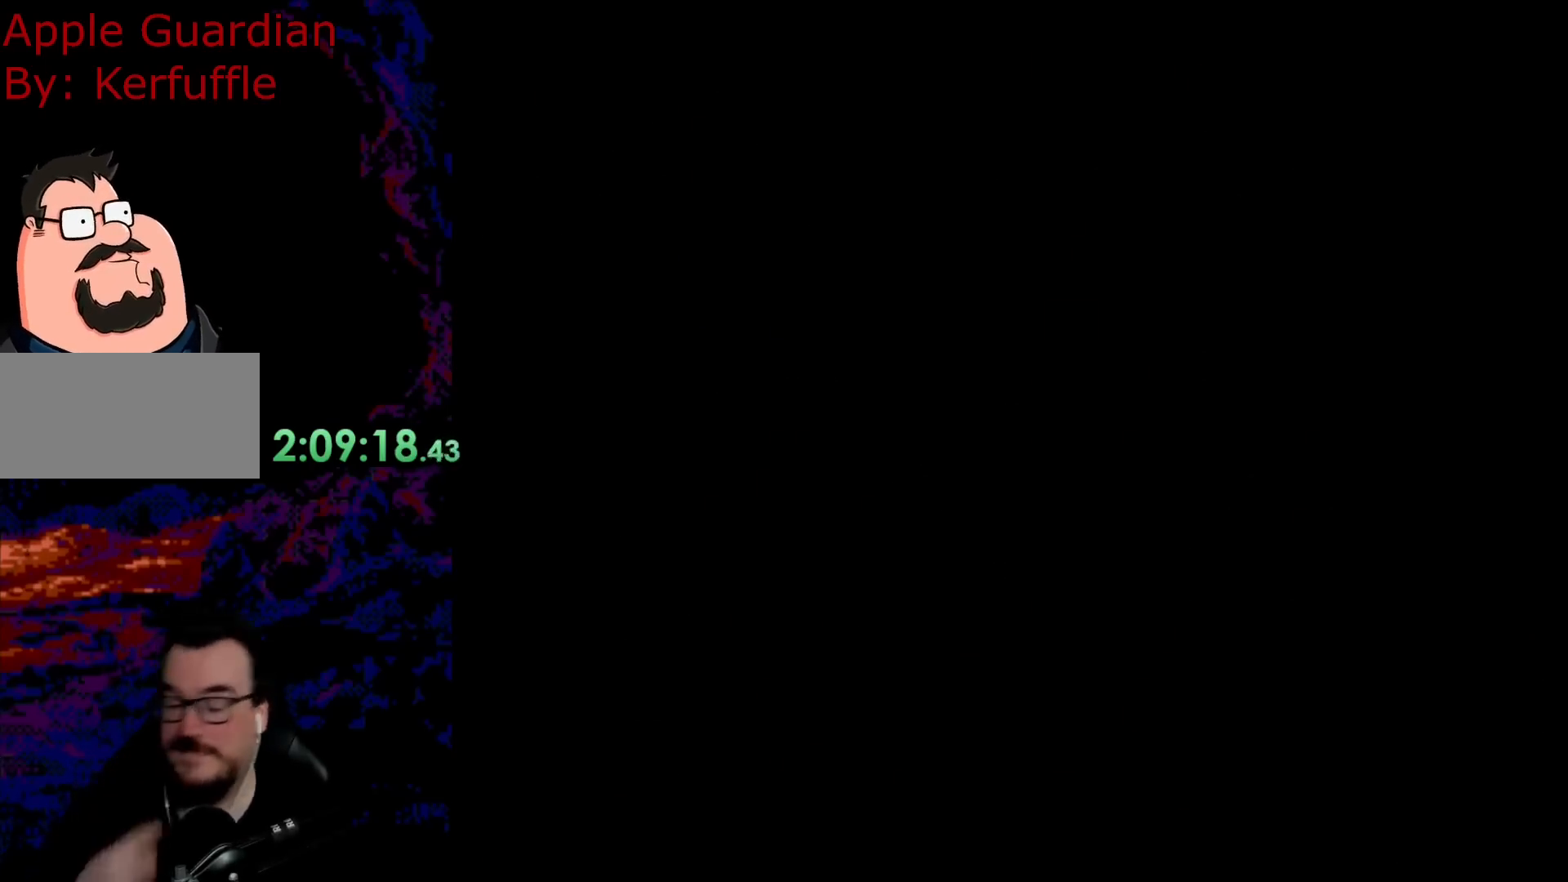
{"buttons": [], "events": []}
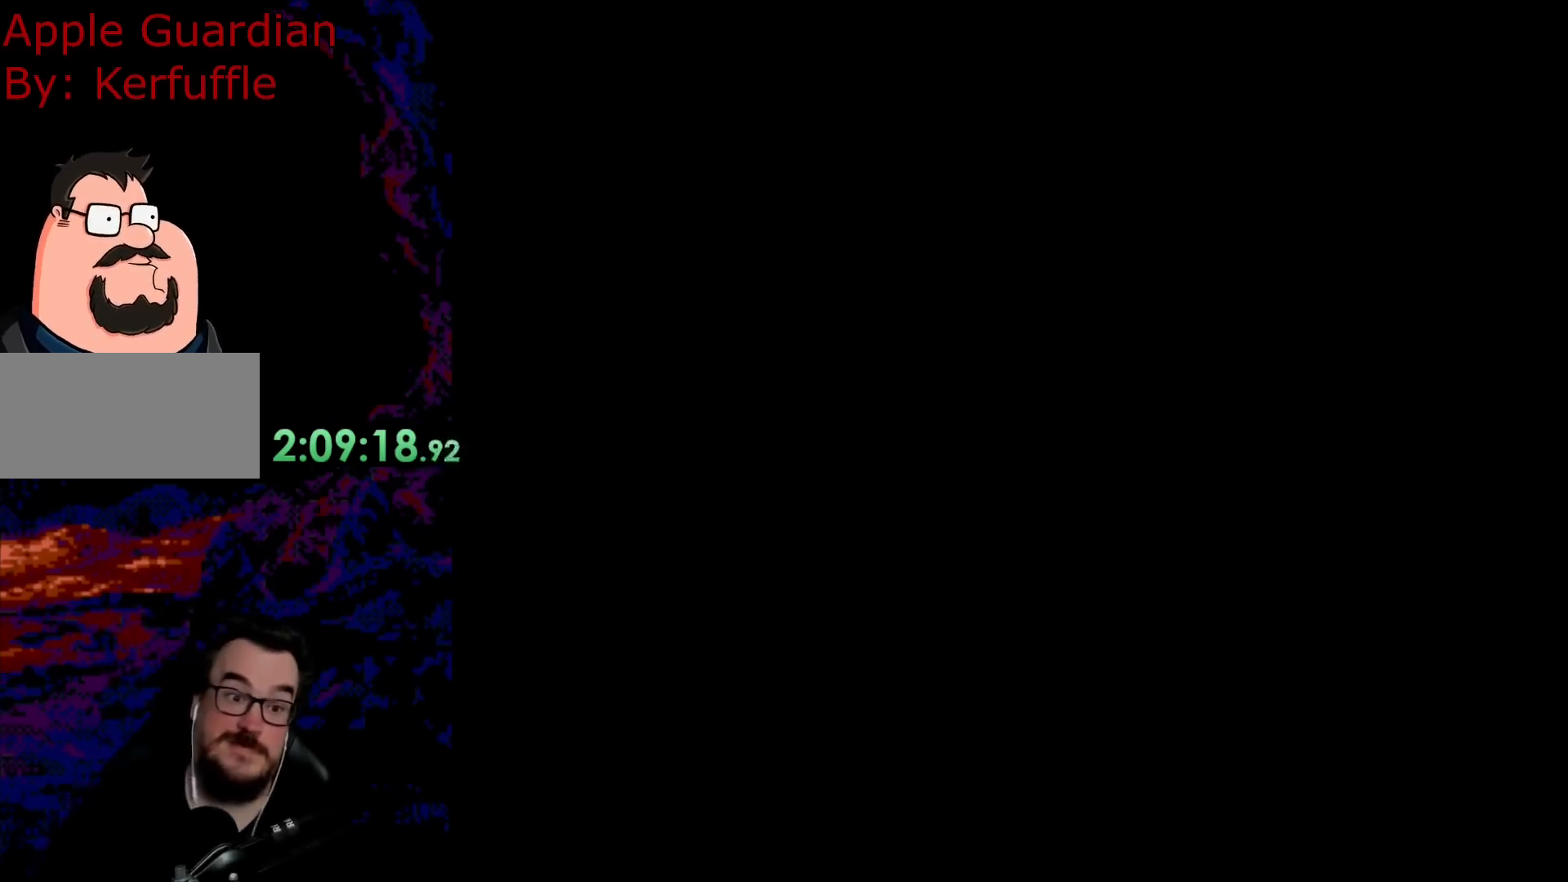
{"buttons": ["Y"], "events": [[217, "Y", "down"]]}
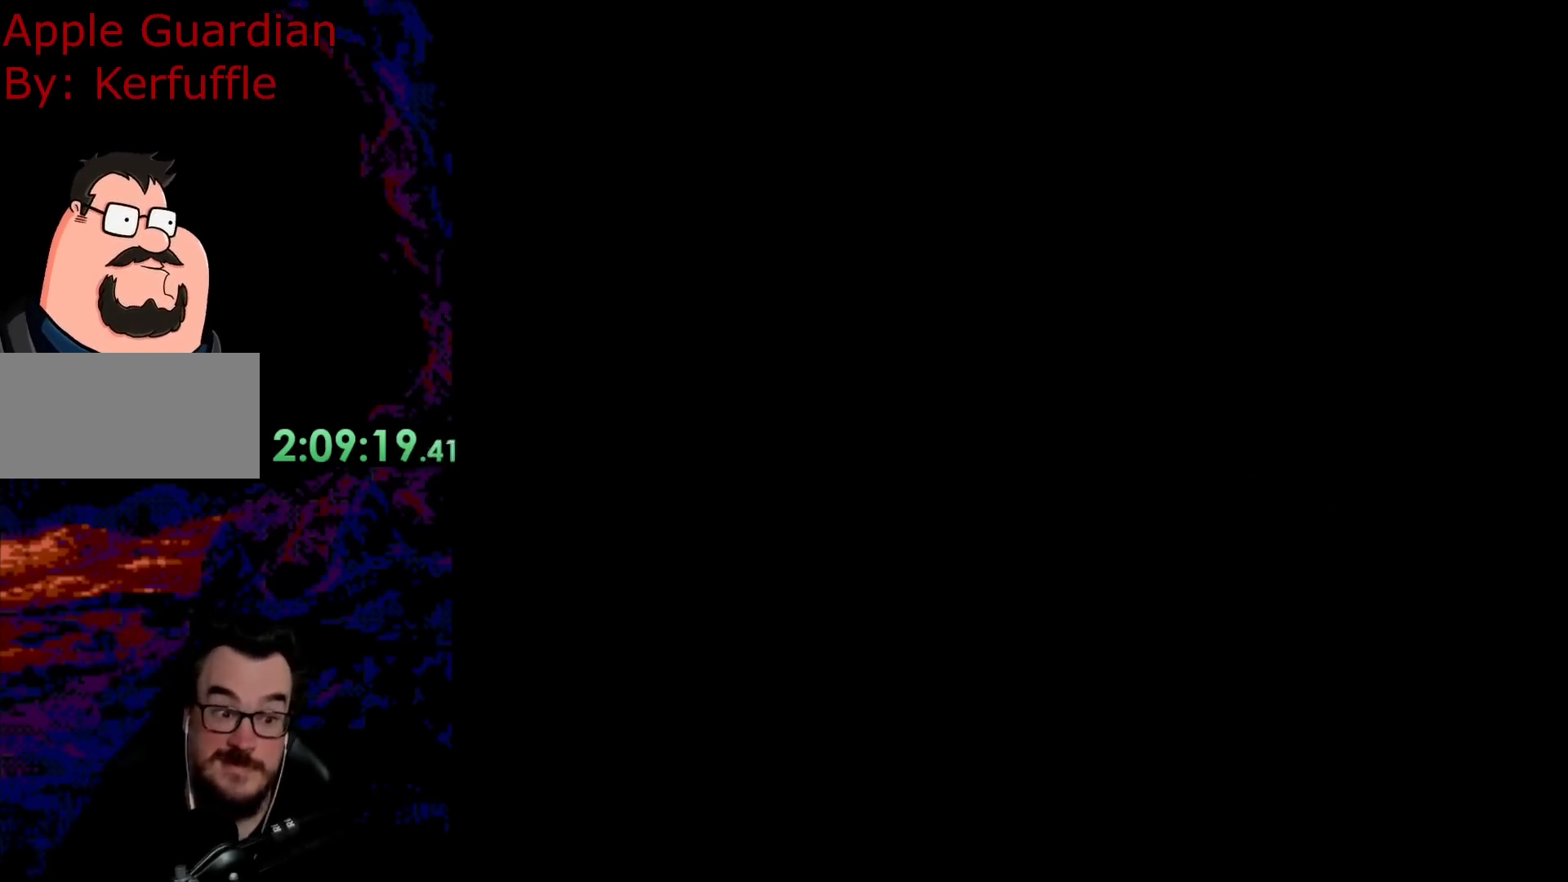
{"buttons": ["Y"], "events": []}
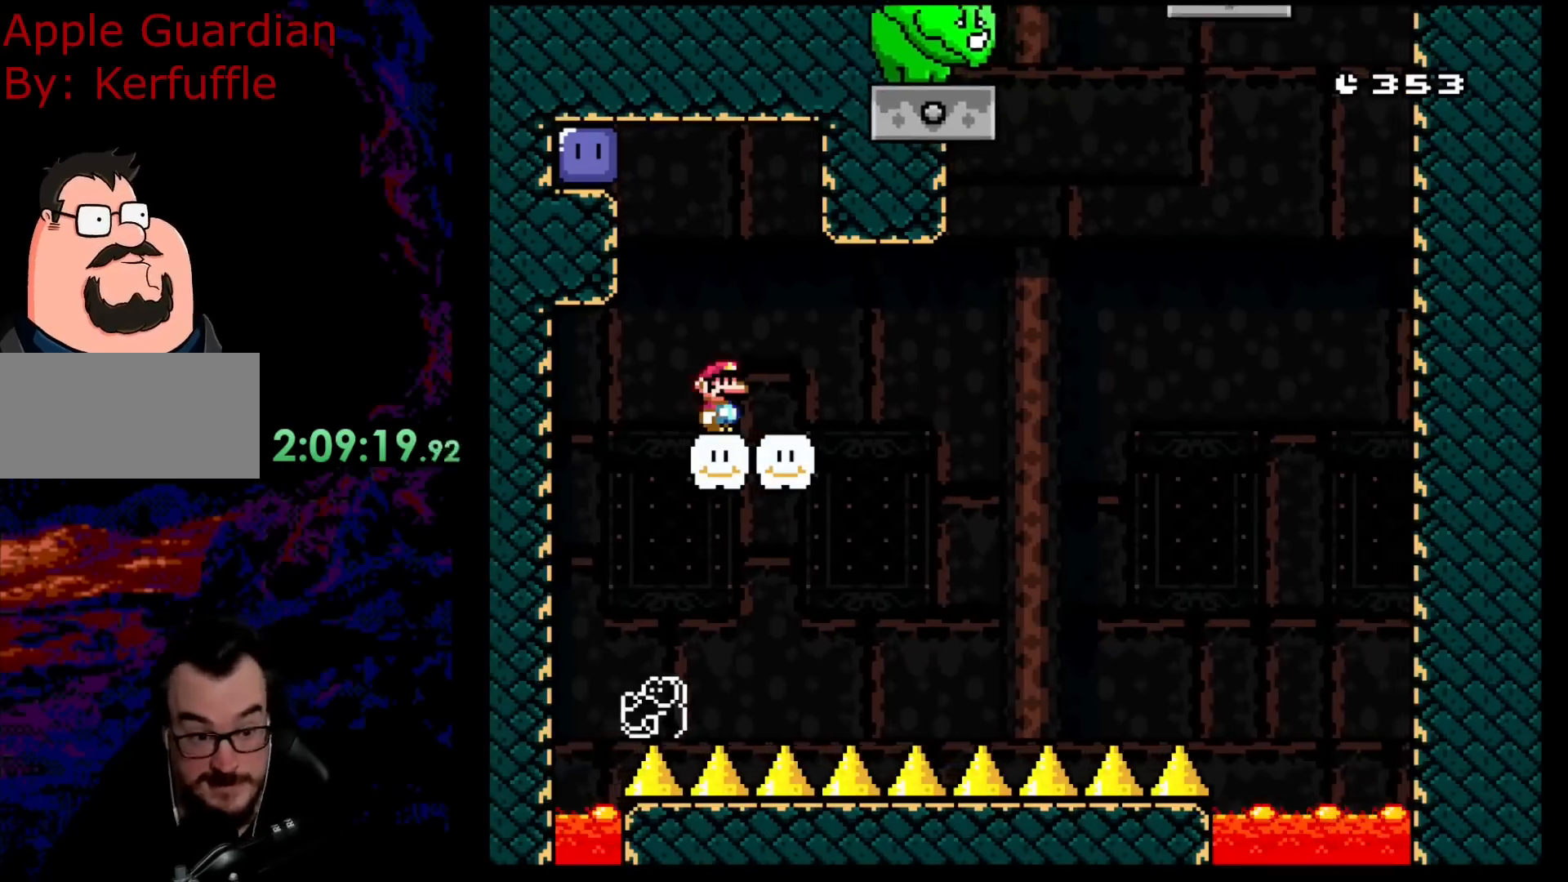
{"buttons": [], "events": [[133, "Y", "up"], [233, "Y", "down"], [300, "Y", "up"]]}
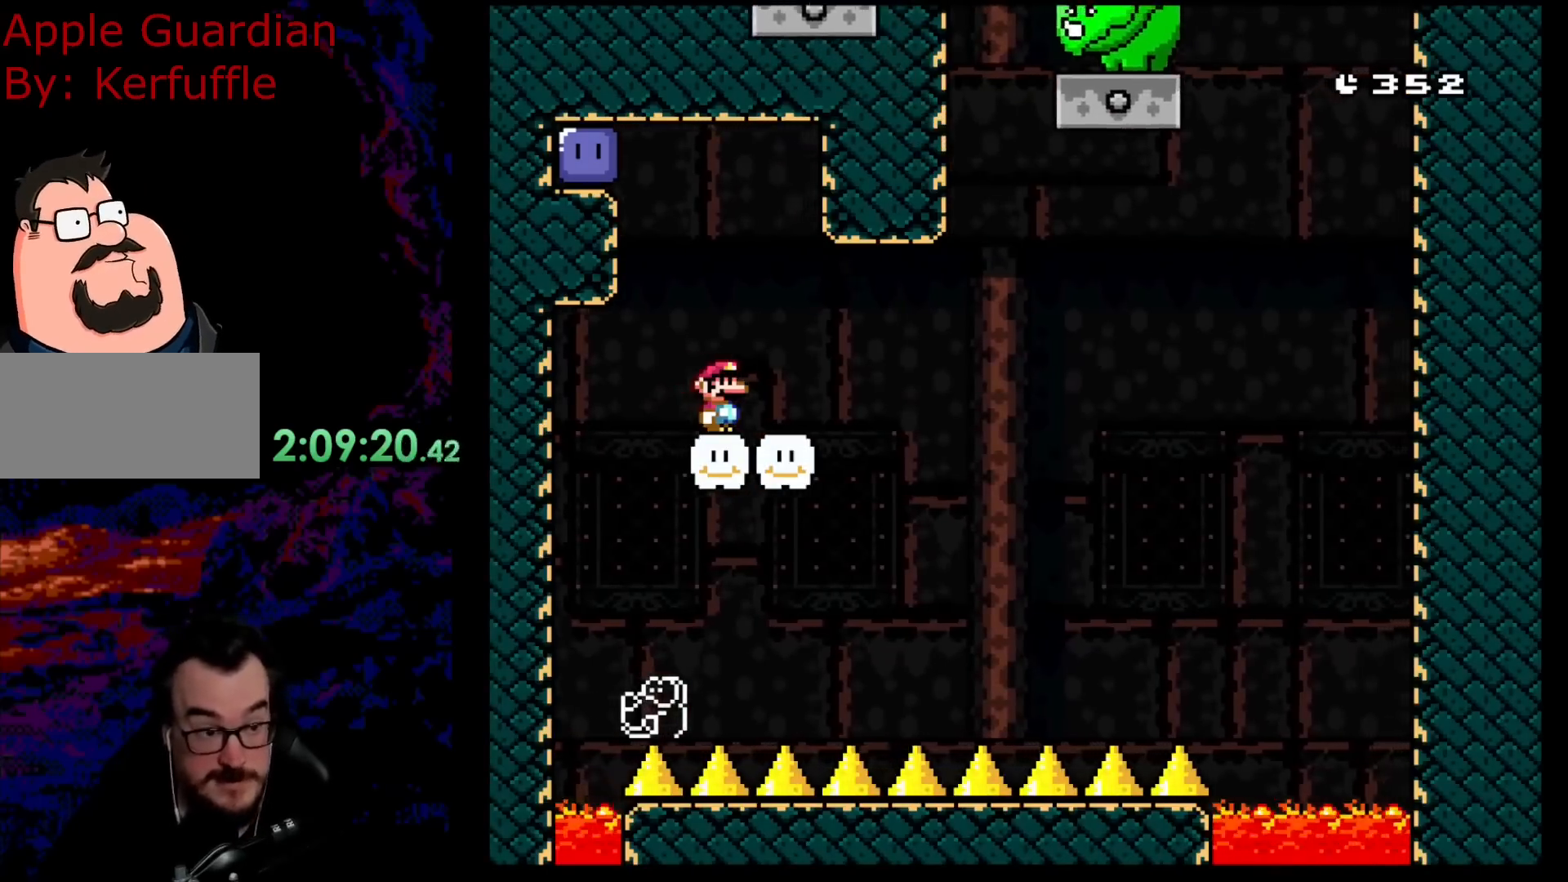
{"buttons": ["B", "Y", "DPAD_LEFT"], "events": [[300, "DPAD_LEFT", "down"], [333, "Y", "down"], [400, "B", "down"]]}
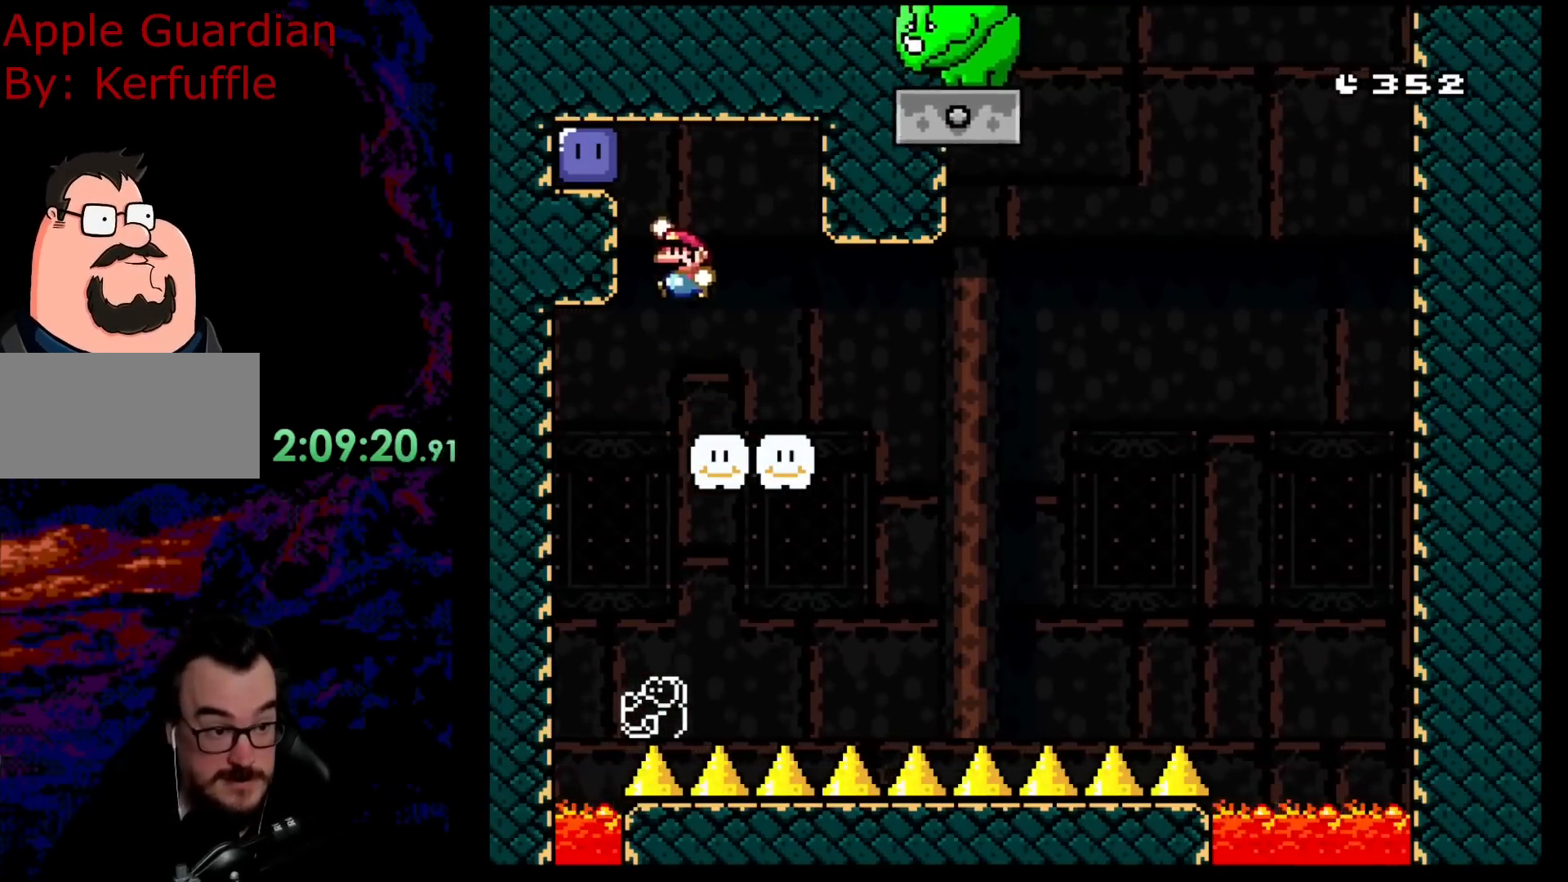
{"buttons": ["B", "Y", "DPAD_RIGHT"], "events": [[167, "Y", "up"], [250, "DPAD_LEFT", "up"], [283, "Y", "down"], [350, "DPAD_RIGHT", "down"]]}
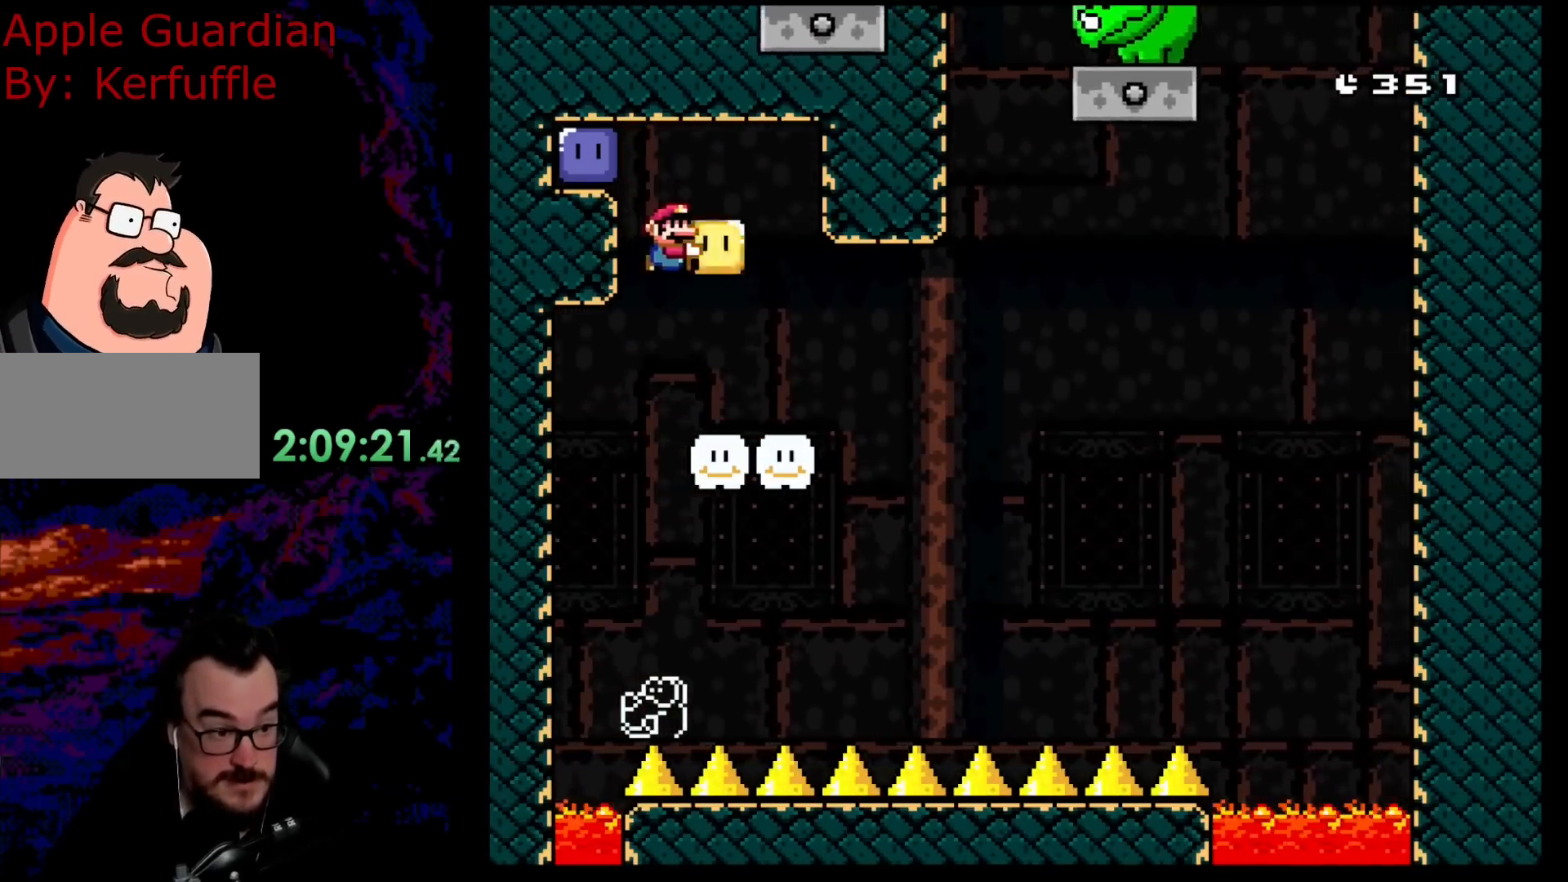
{"buttons": ["B", "Y"], "events": [[200, "DPAD_LEFT", "down"], [200, "DPAD_RIGHT", "up"], [350, "DPAD_LEFT", "up"]]}
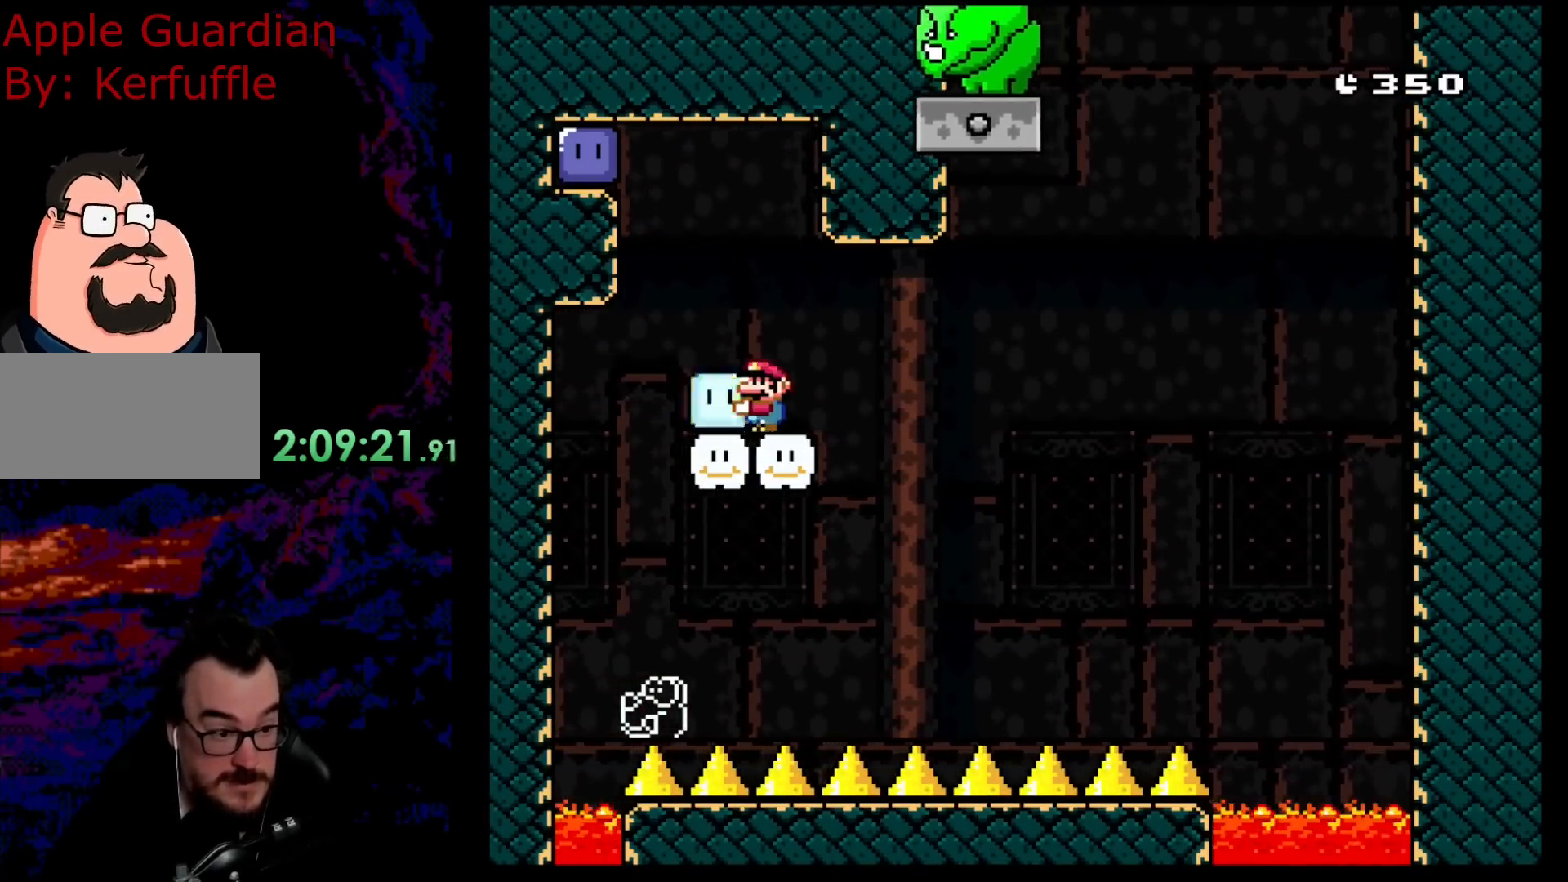
{"buttons": ["Y"], "events": [[167, "DPAD_LEFT", "down"], [317, "DPAD_LEFT", "up"], [450, "B", "up"]]}
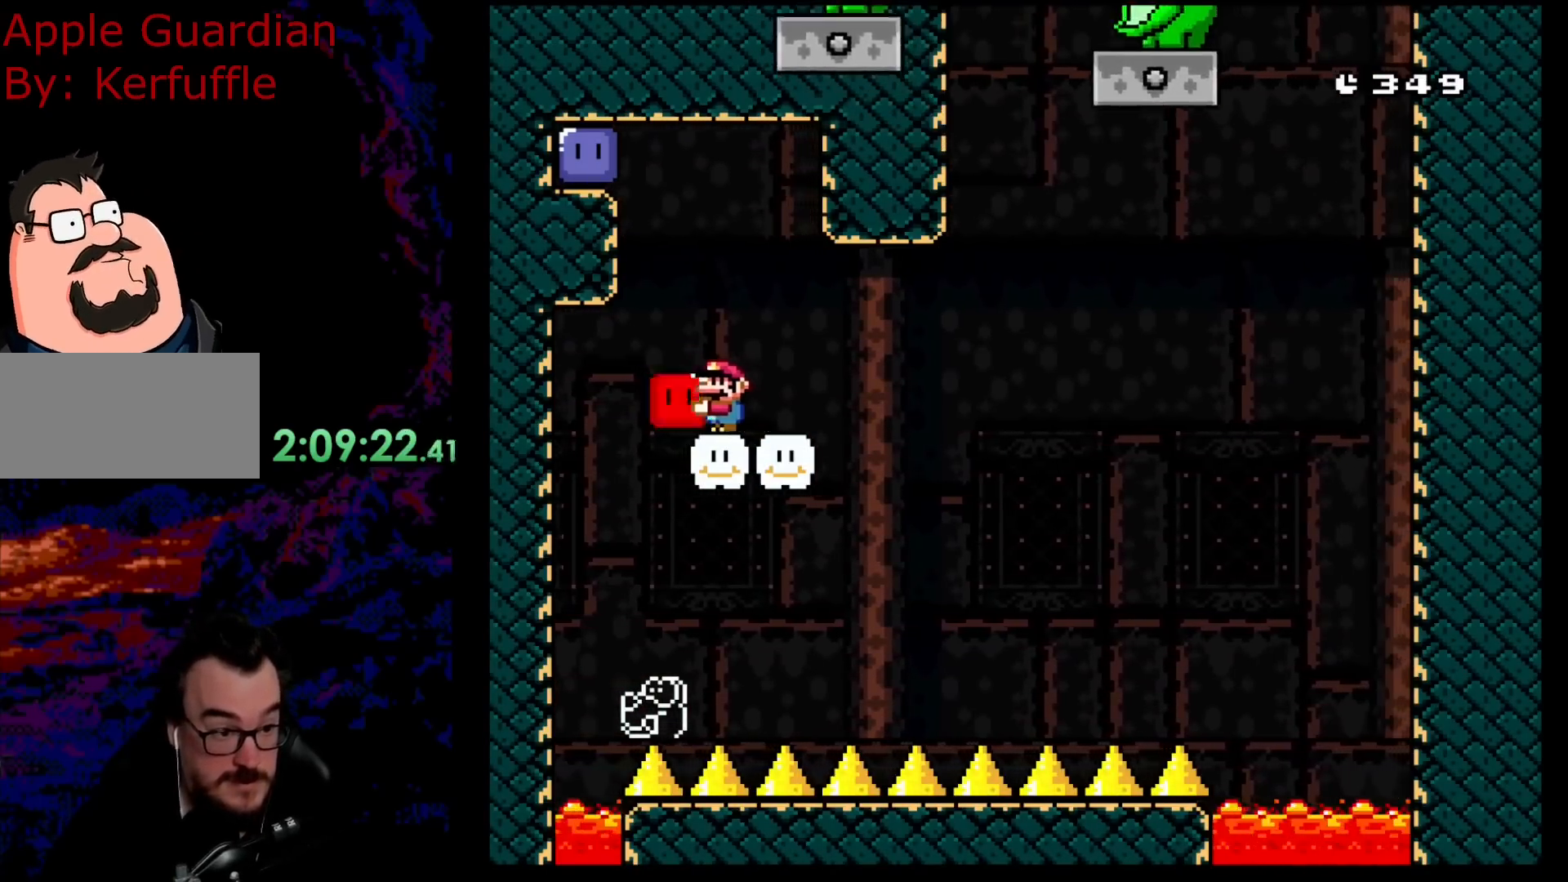
{"buttons": ["Y"], "events": [[233, "DPAD_LEFT", "down"], [300, "DPAD_LEFT", "up"]]}
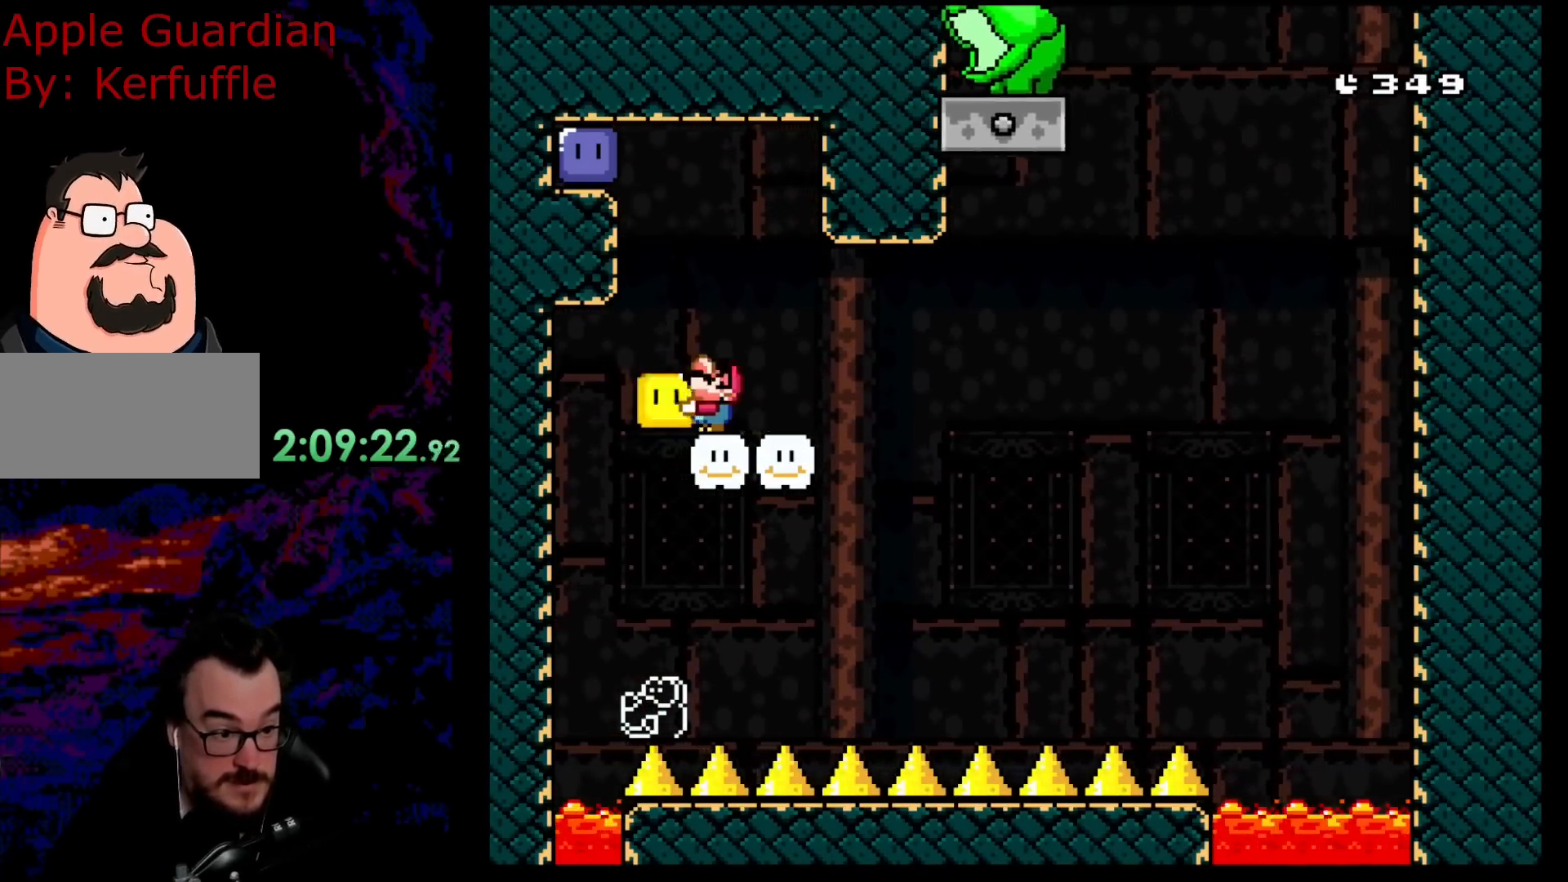
{"buttons": ["DPAD_RIGHT"], "events": [[17, "DPAD_UP", "down"], [100, "Y", "up"], [200, "DPAD_RIGHT", "down"], [267, "DPAD_UP", "up"]]}
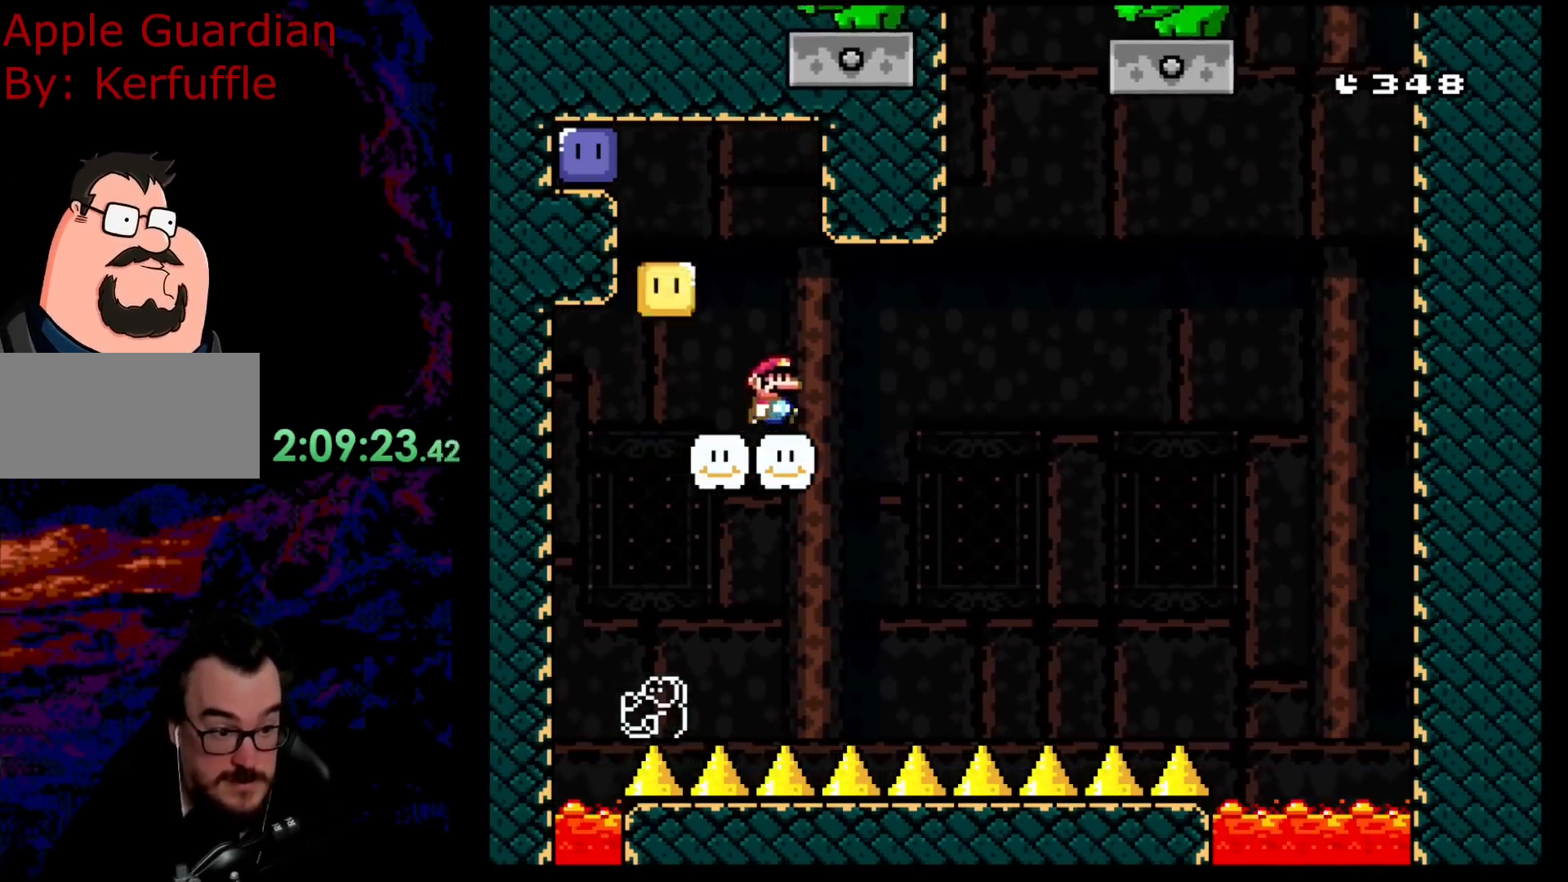
{"buttons": [], "events": [[17, "DPAD_RIGHT", "up"], [17, "DPAD_UP", "down"], [33, "DPAD_LEFT", "down"], [67, "DPAD_UP", "up"], [250, "DPAD_LEFT", "up"], [417, "DPAD_RIGHT", "down"], [467, "DPAD_RIGHT", "up"]]}
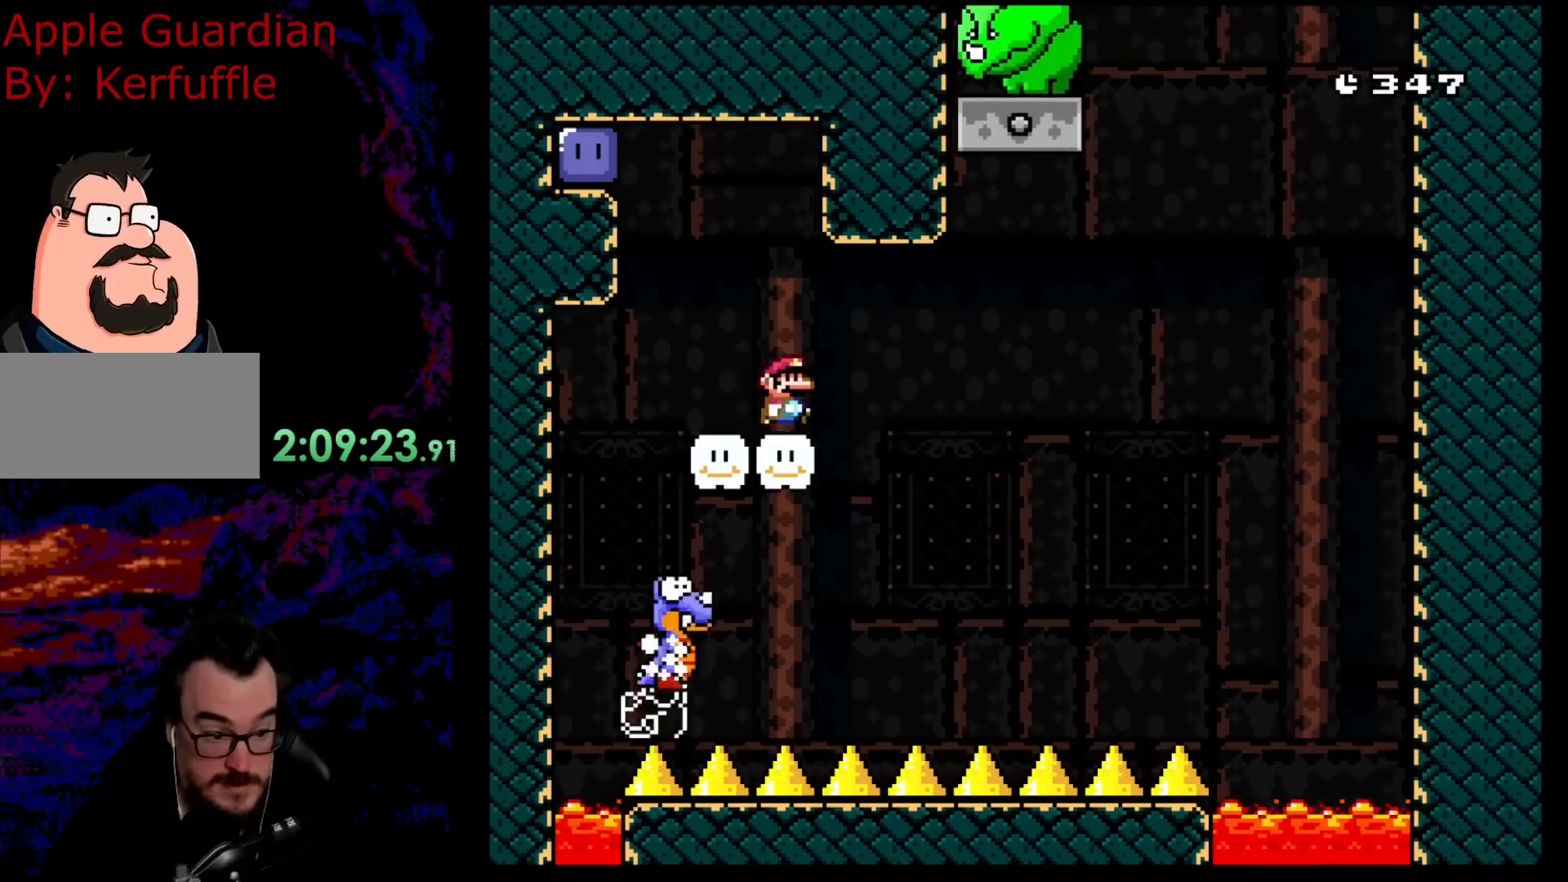
{"buttons": ["Y"], "events": [[33, "X", "down"], [317, "X", "up"], [417, "Y", "down"]]}
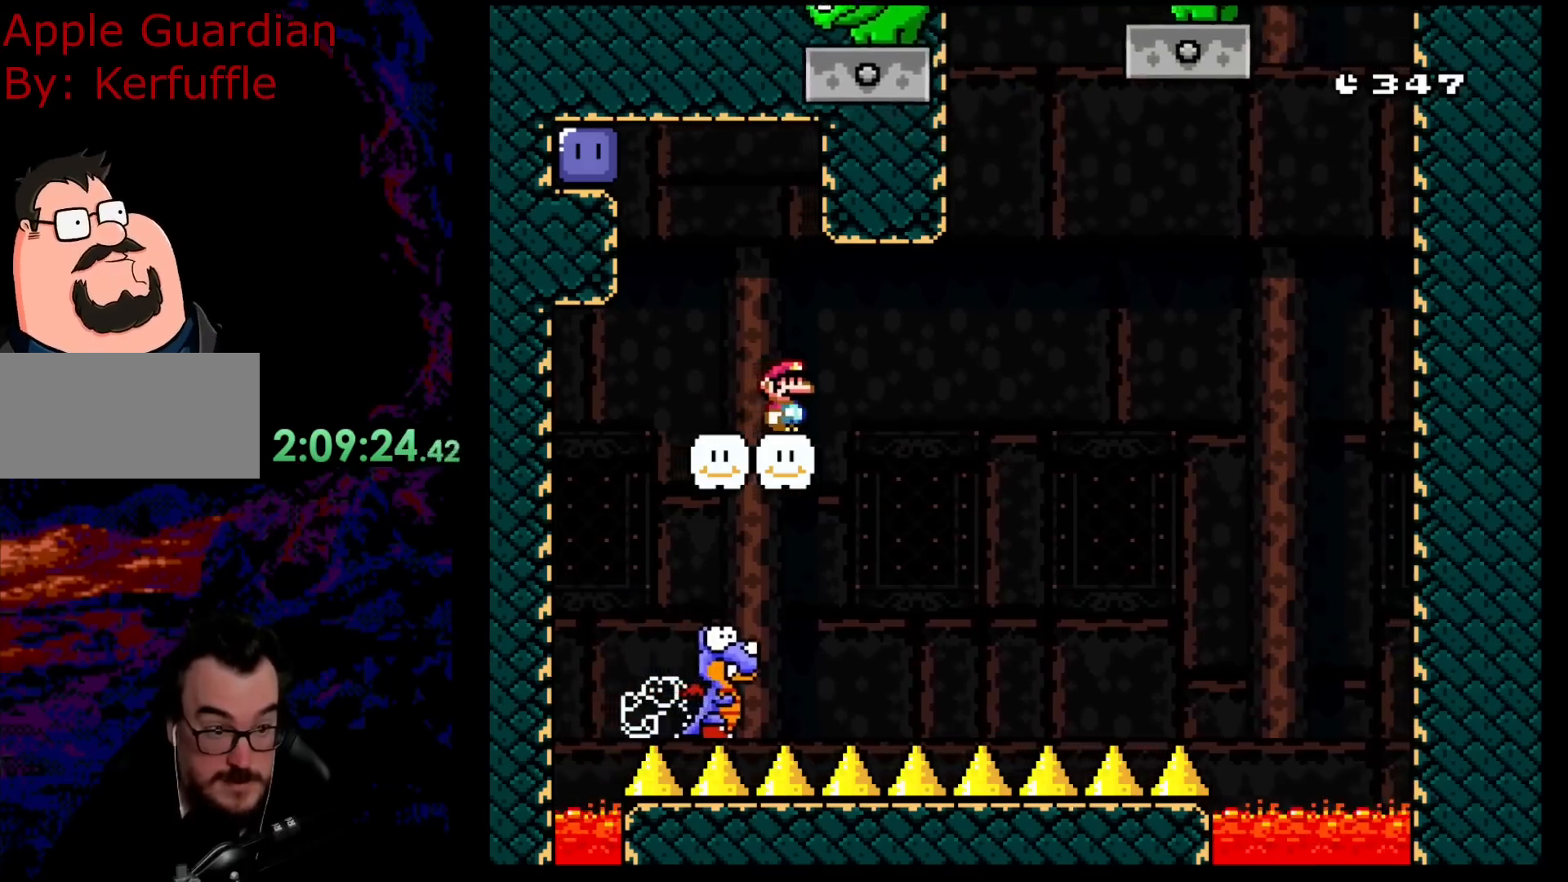
{"buttons": ["Y"], "events": []}
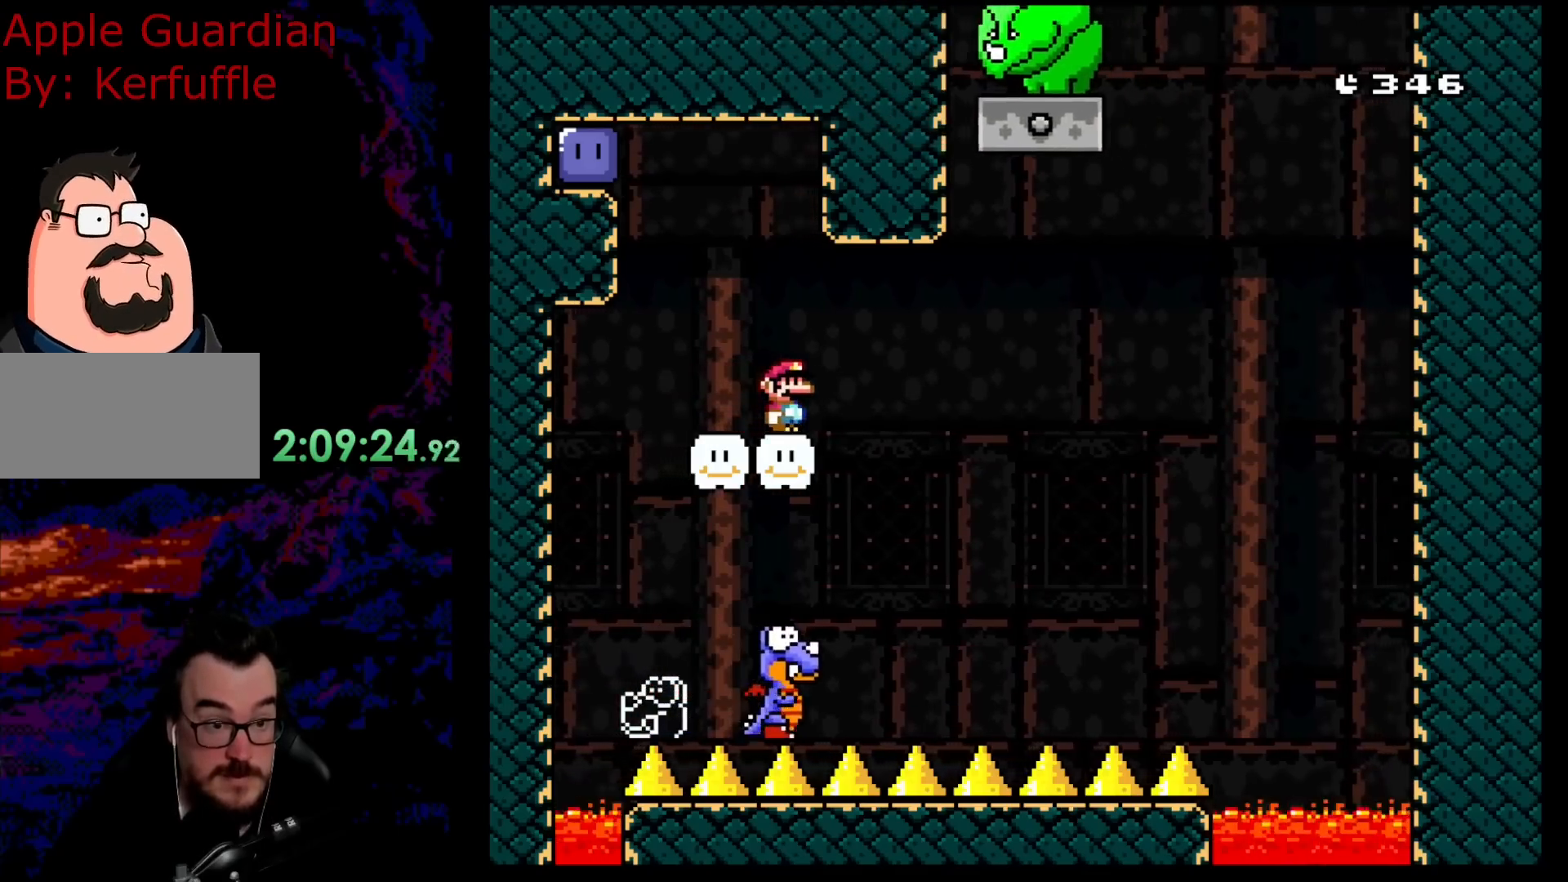
{"buttons": ["Y"], "events": [[183, "DPAD_LEFT", "down"], [333, "DPAD_LEFT", "up"]]}
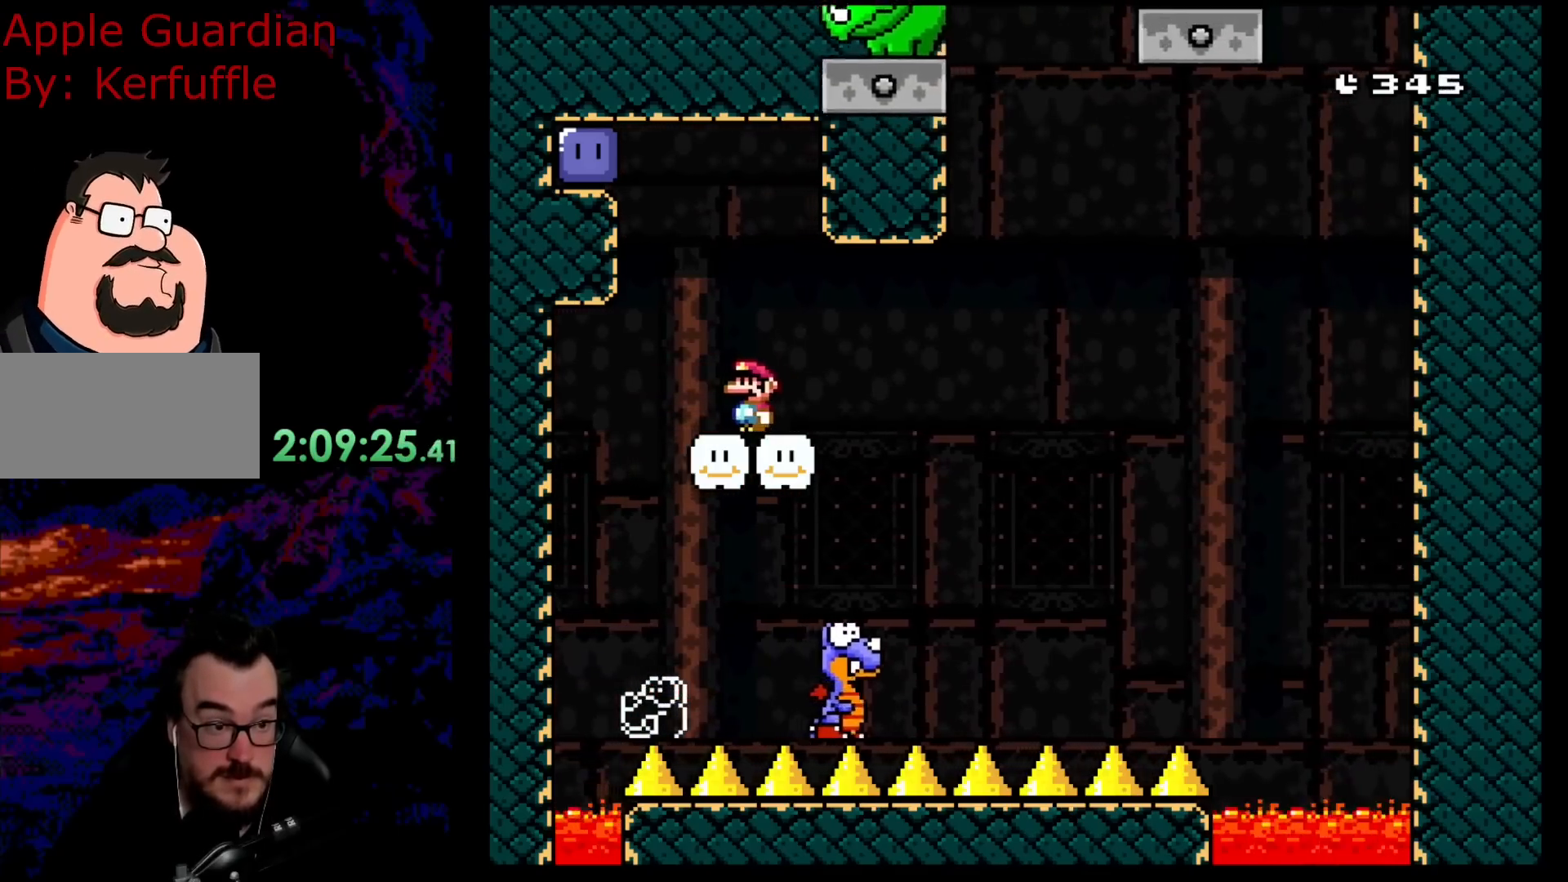
{"buttons": ["B", "Y", "DPAD_LEFT"], "events": [[333, "DPAD_LEFT", "down"], [500, "B", "down"]]}
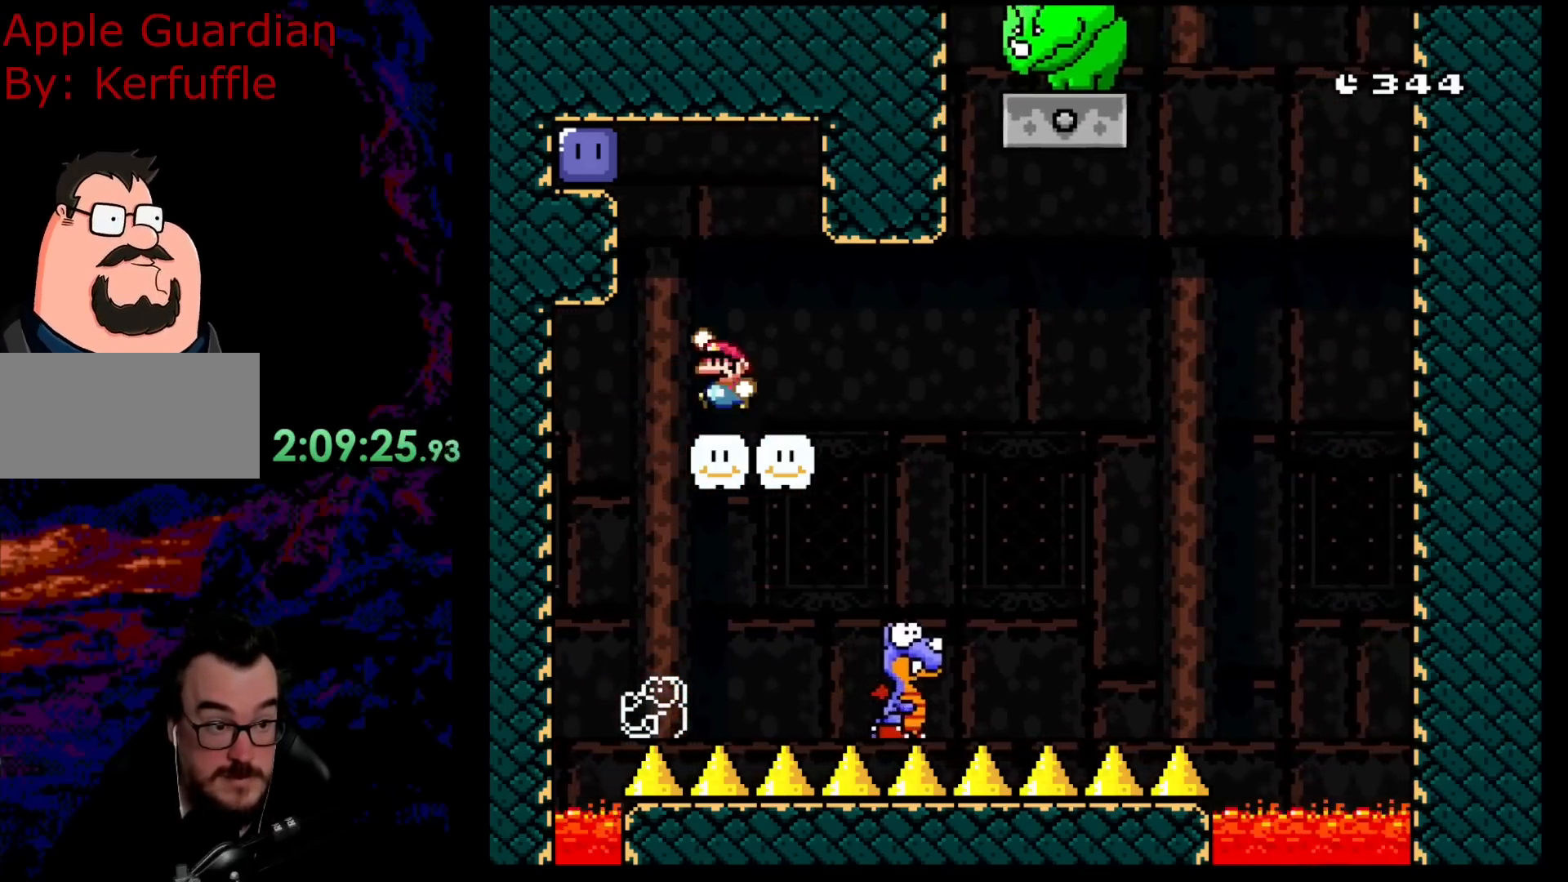
{"buttons": ["B", "Y", "DPAD_RIGHT"], "events": [[300, "Y", "up"], [383, "DPAD_LEFT", "up"], [400, "Y", "down"], [467, "DPAD_RIGHT", "down"]]}
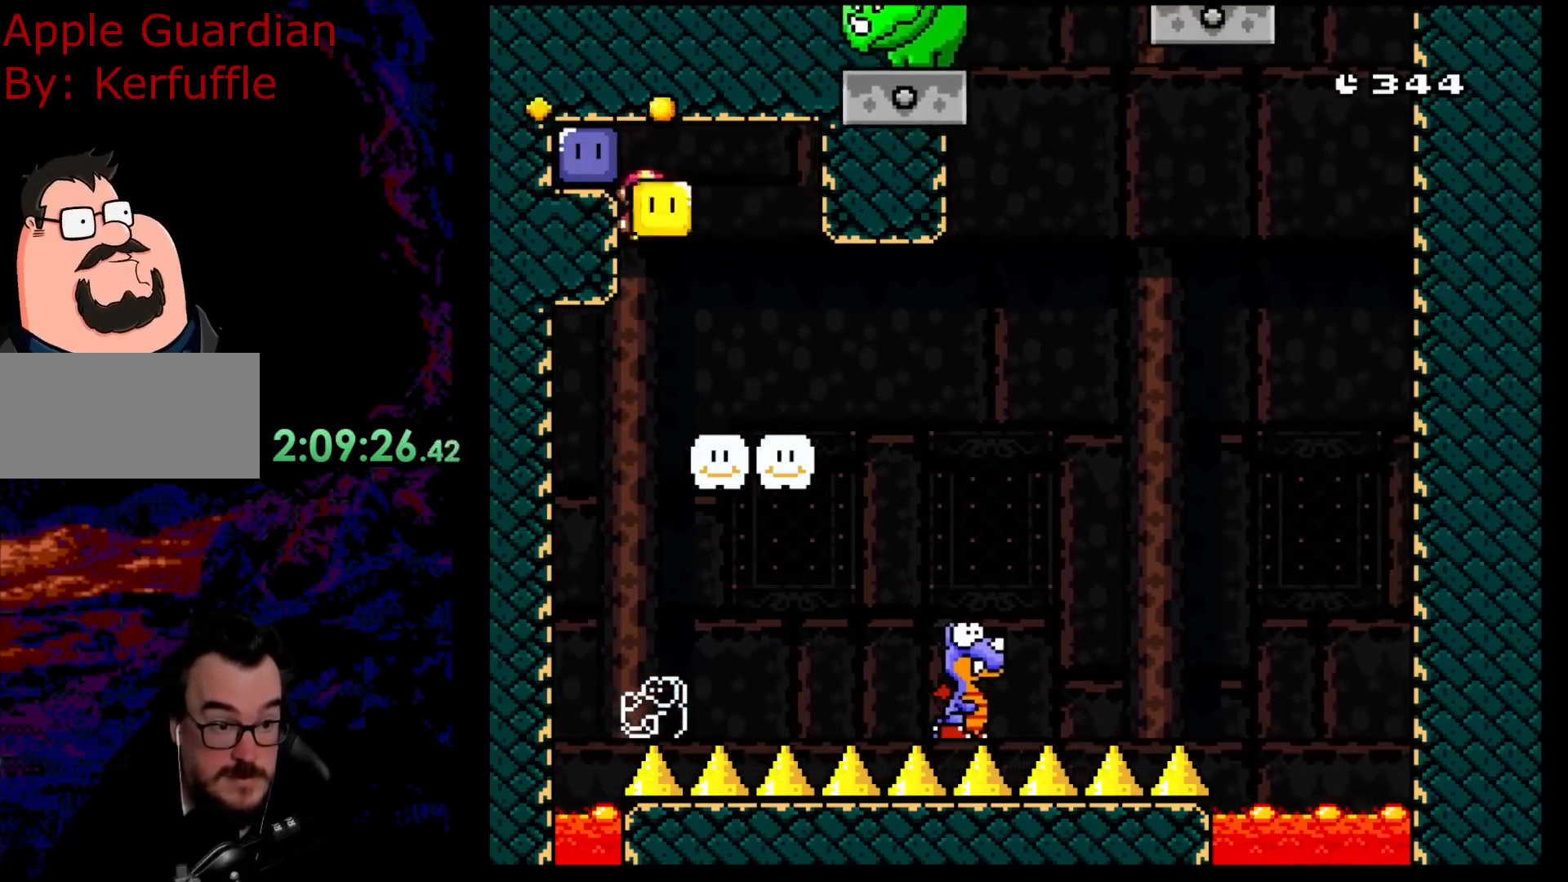
{"buttons": ["Y", "DPAD_RIGHT"], "events": [[150, "DPAD_RIGHT", "up"], [183, "B", "up"], [450, "DPAD_RIGHT", "down"]]}
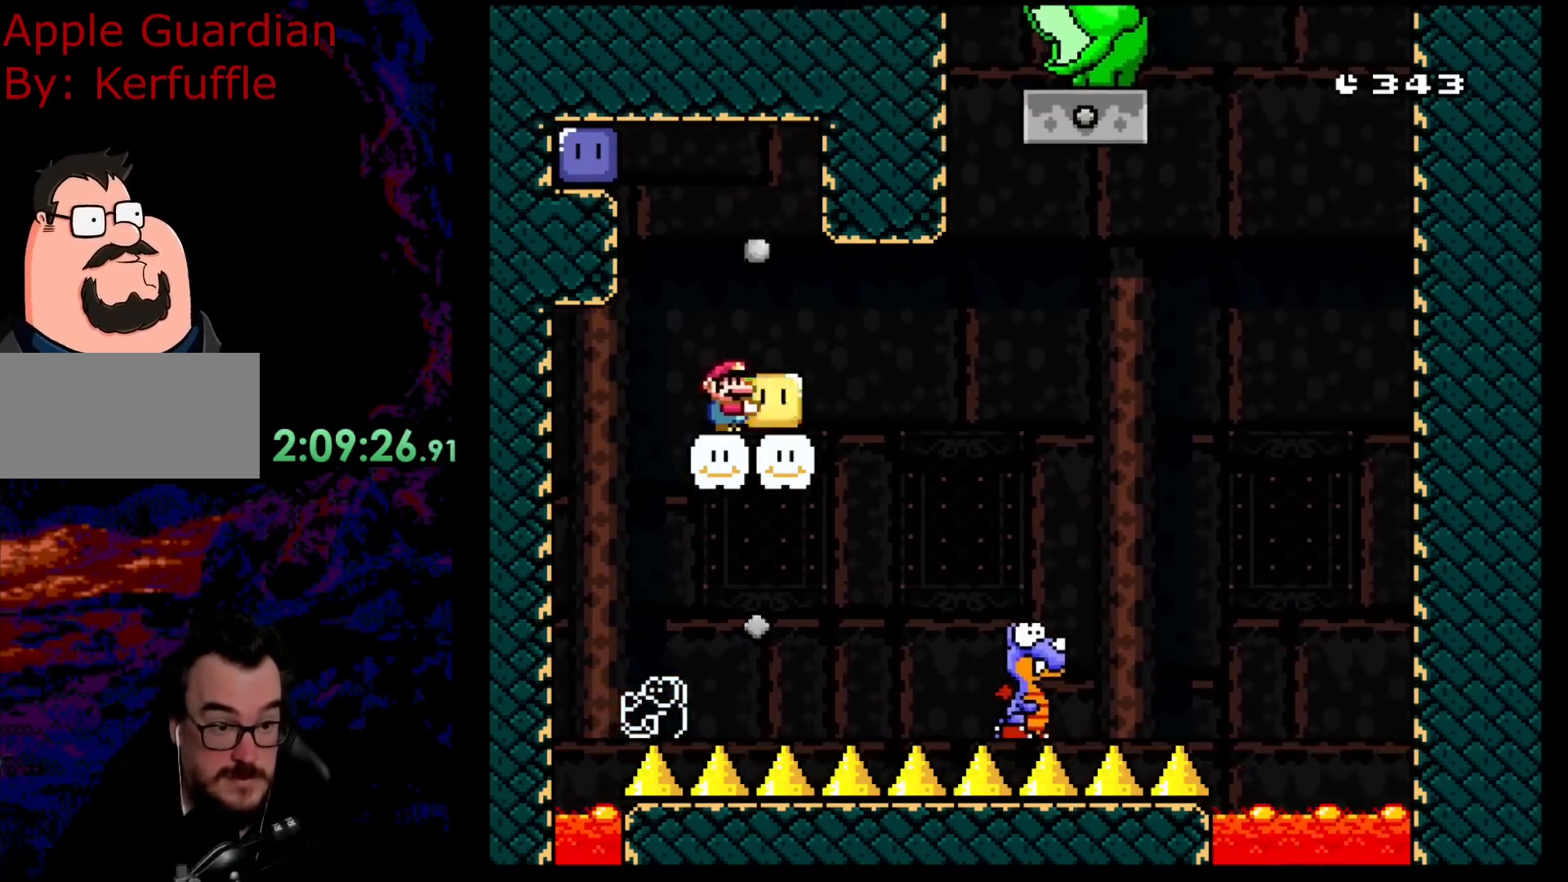
{"buttons": ["B", "Y", "DPAD_RIGHT"], "events": [[233, "B", "down"]]}
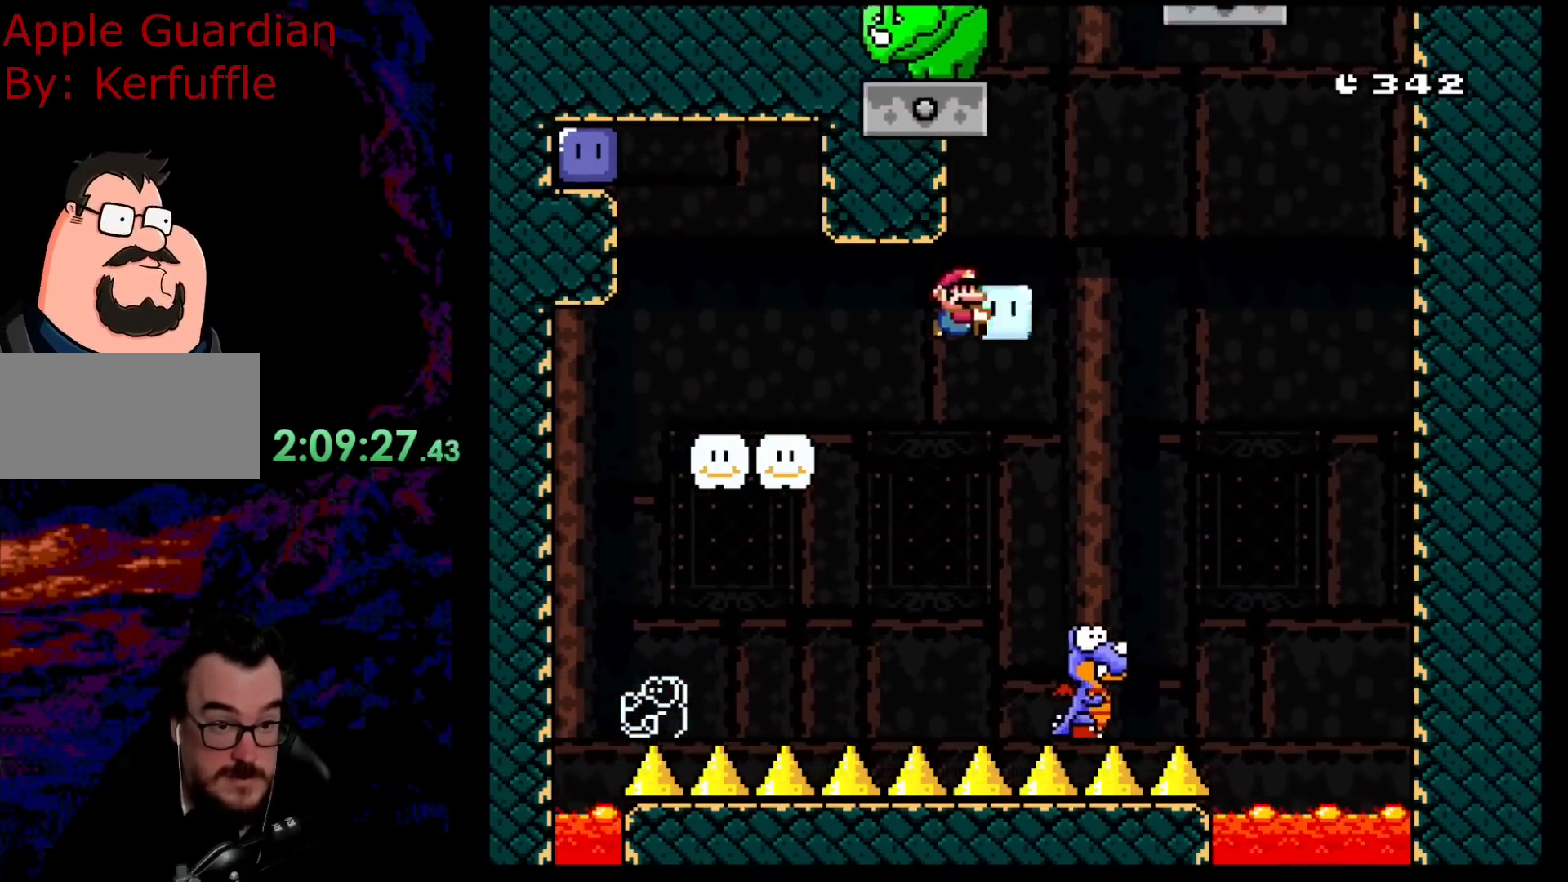
{"buttons": ["B", "Y", "DPAD_LEFT"], "events": [[83, "DPAD_UP", "down"], [150, "Y", "up"], [267, "Y", "down"], [400, "DPAD_LEFT", "down"], [400, "DPAD_RIGHT", "up"], [433, "DPAD_UP", "up"]]}
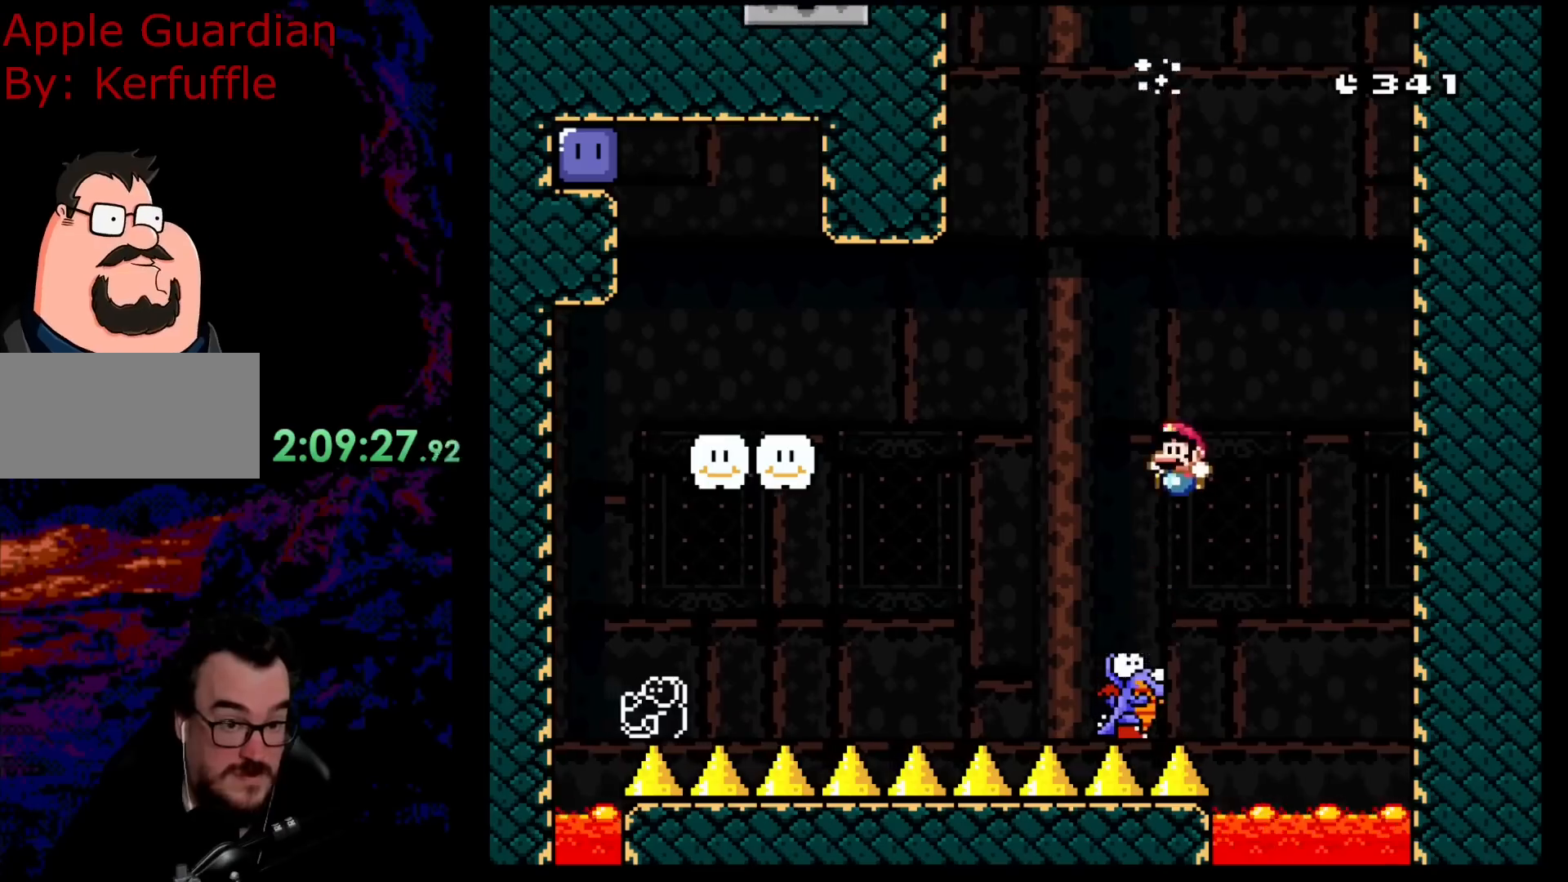
{"buttons": ["Y", "DPAD_RIGHT"], "events": [[50, "DPAD_LEFT", "up"], [300, "DPAD_RIGHT", "down"], [333, "B", "up"]]}
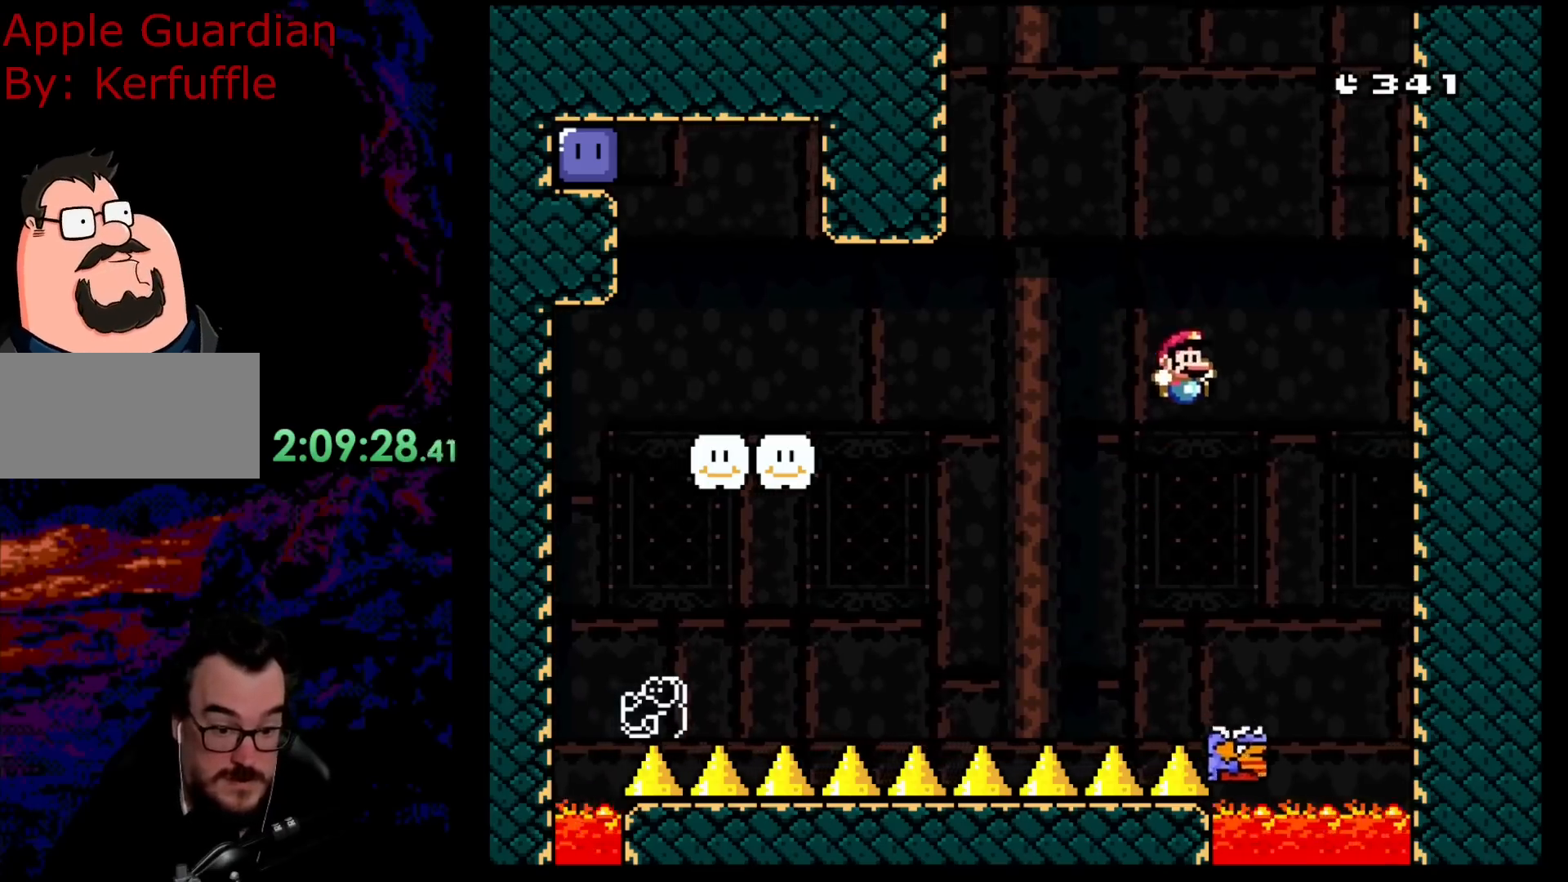
{"buttons": ["Y"], "events": [[467, "DPAD_RIGHT", "up"]]}
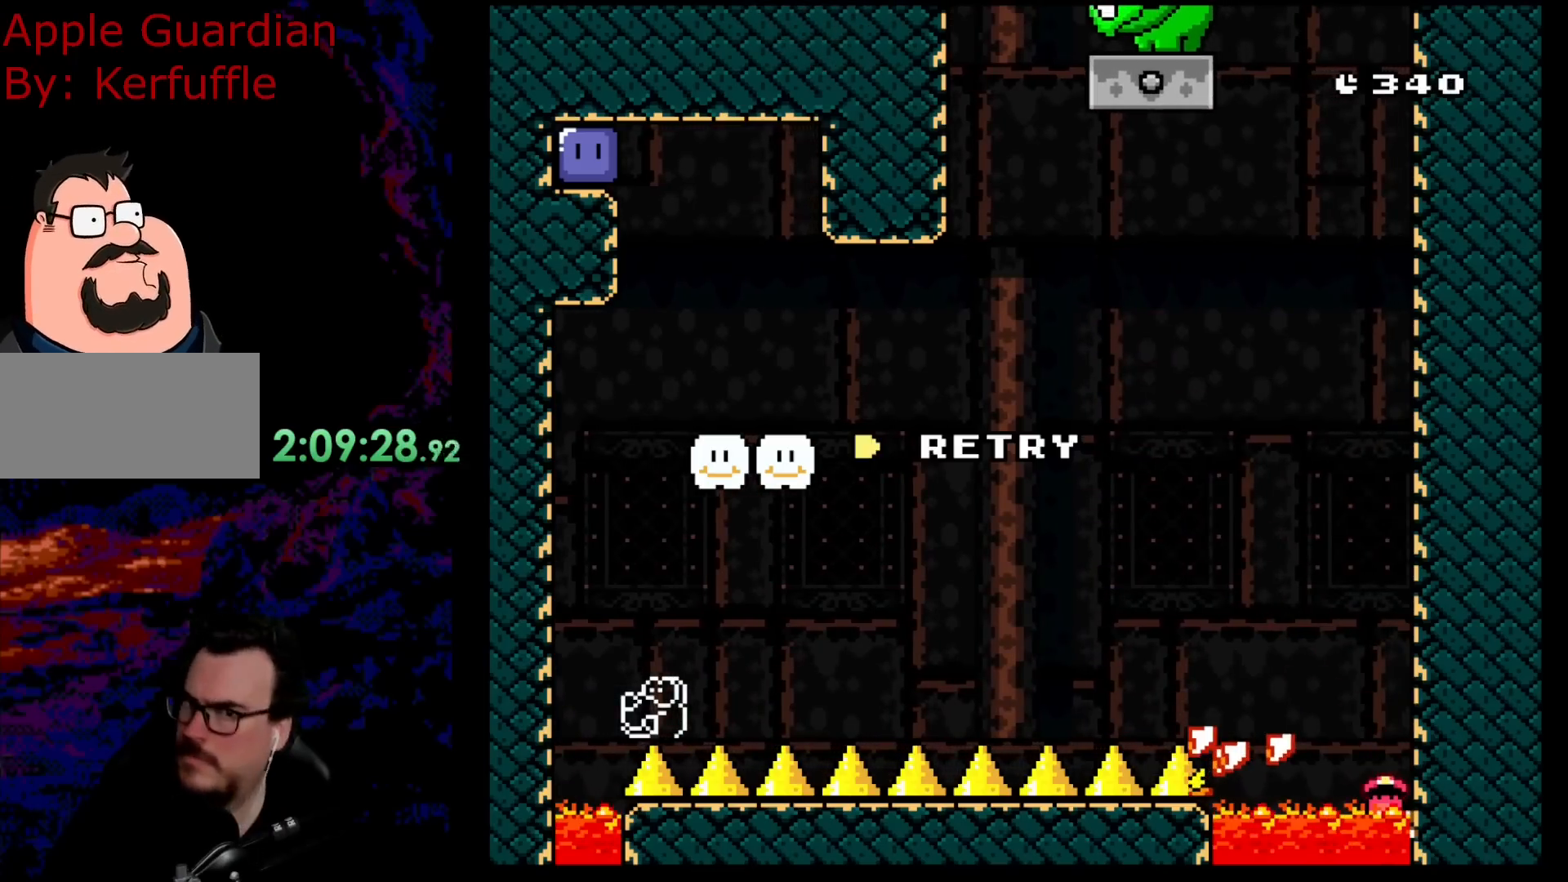
{"buttons": [], "events": [[17, "Y", "up"]]}
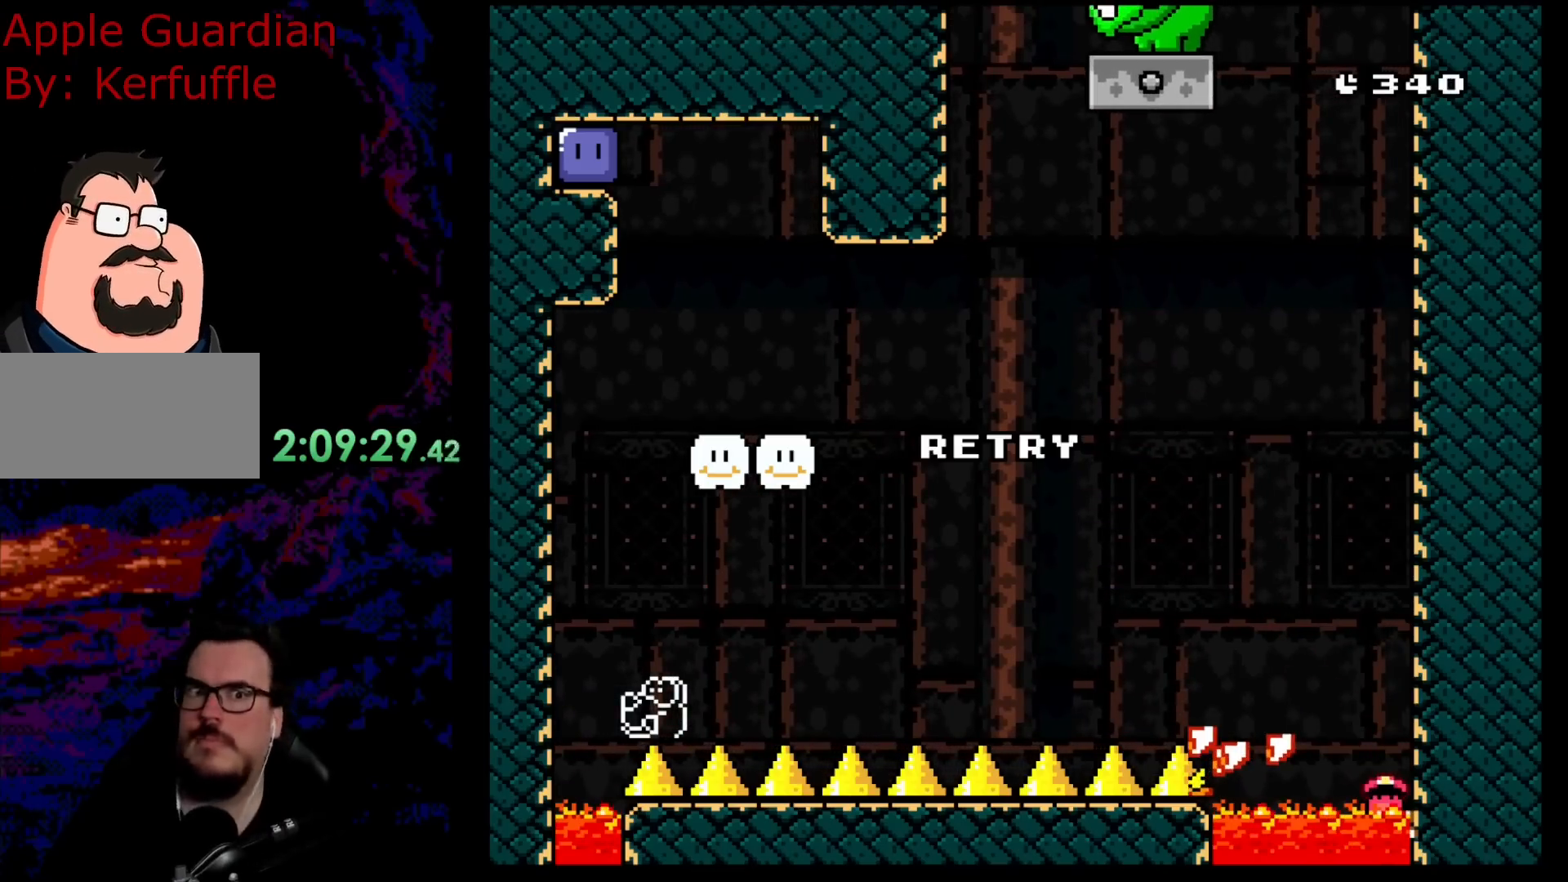
{"buttons": ["B"], "events": [[500, "B", "down"]]}
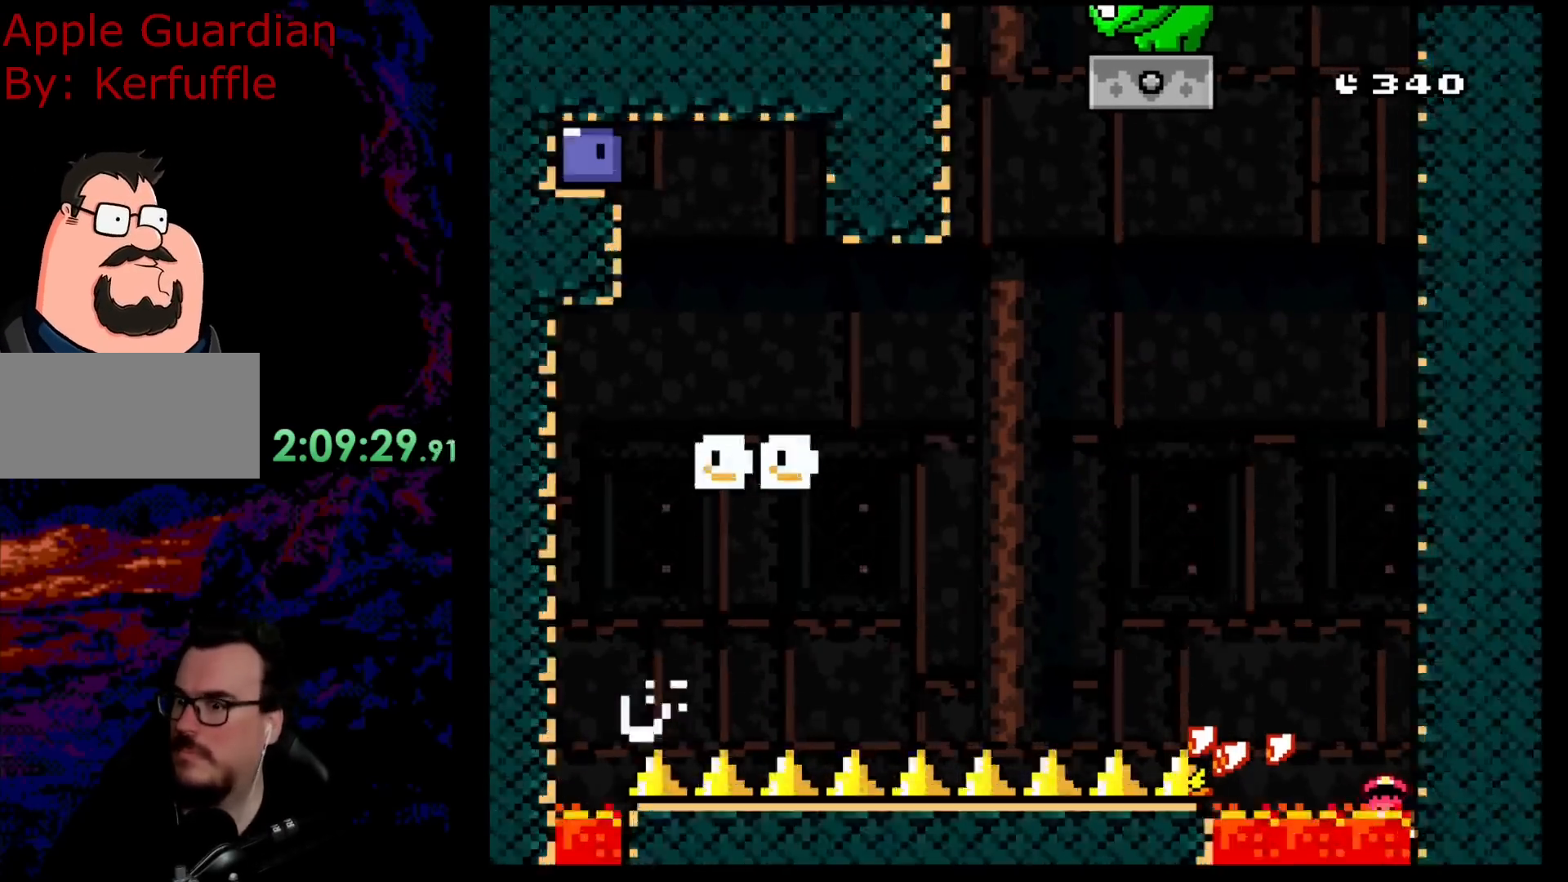
{"buttons": [], "events": [[100, "B", "up"], [200, "B", "down"], [383, "B", "up"]]}
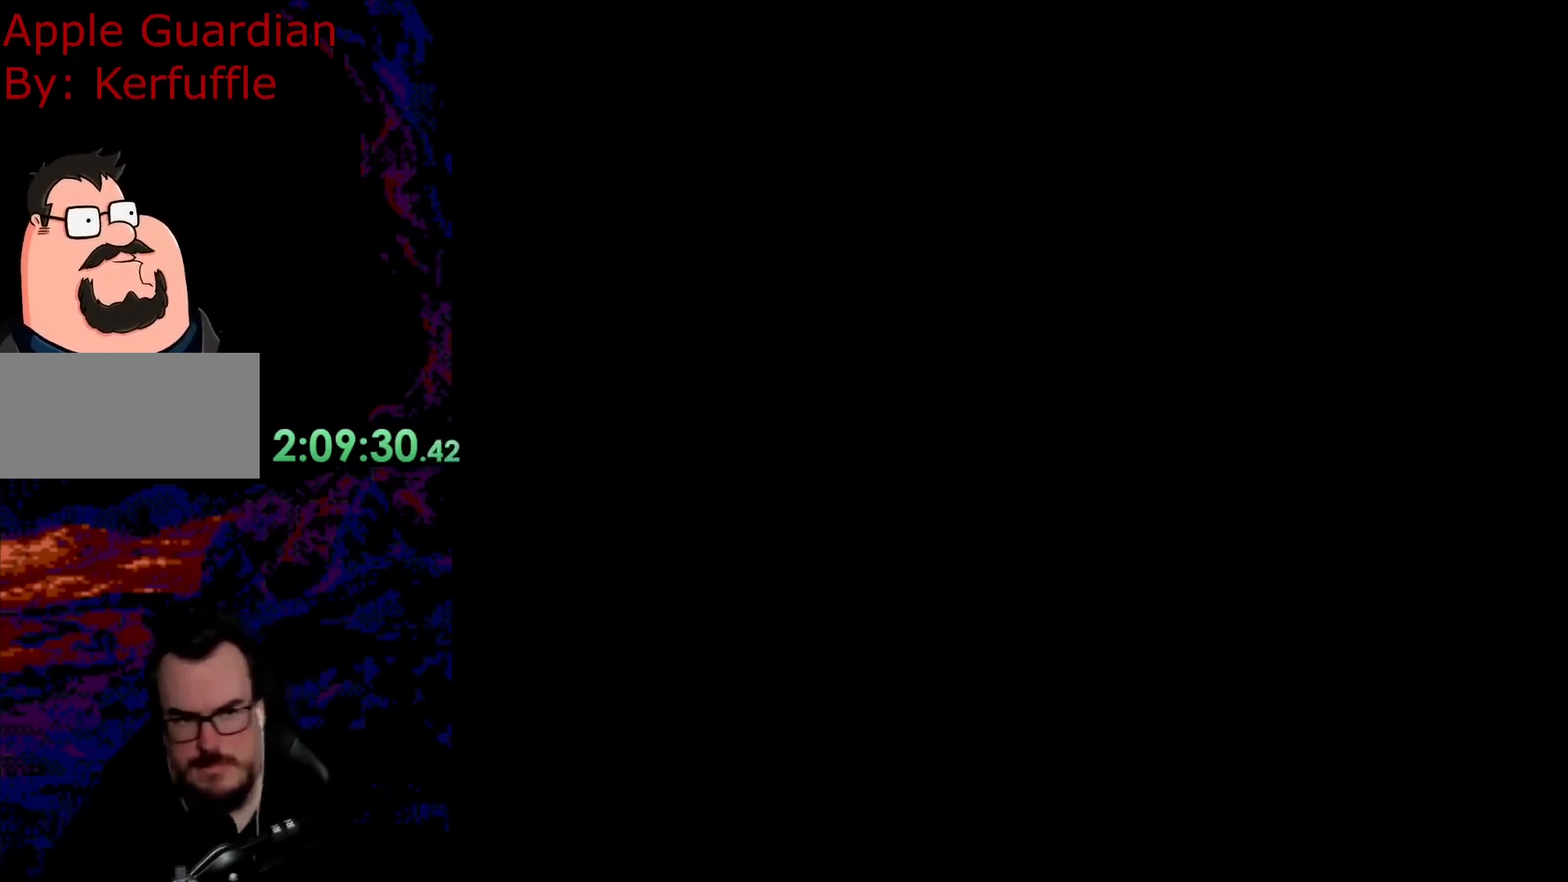
{"buttons": ["B"], "events": [[500, "B", "down"]]}
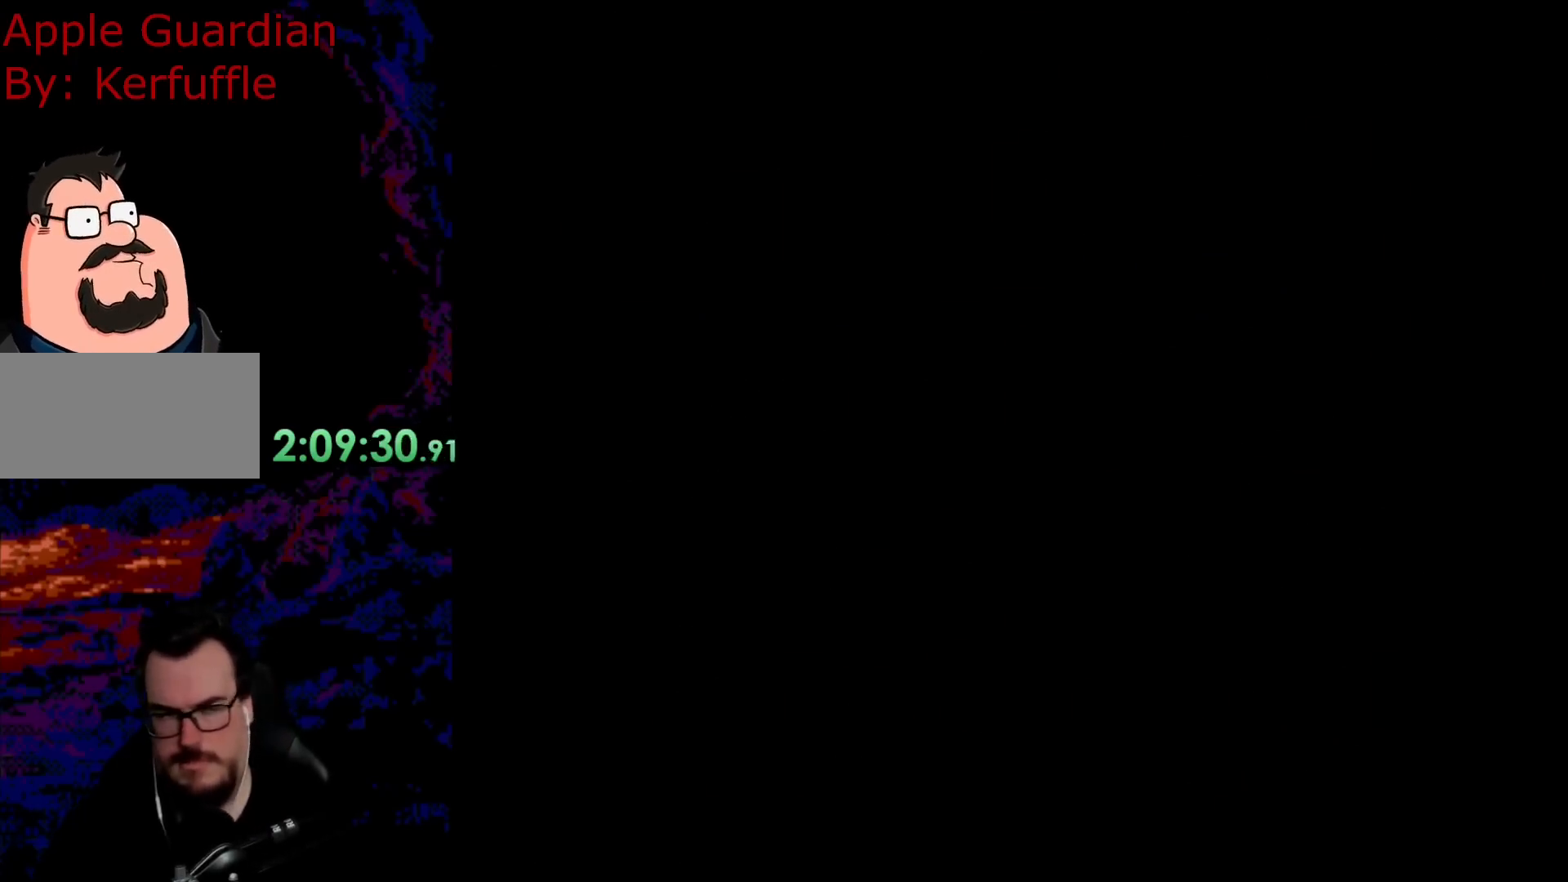
{"buttons": ["Y"], "events": [[50, "Y", "down"], [117, "DPAD_LEFT", "down"], [200, "B", "up"], [250, "DPAD_LEFT", "up"]]}